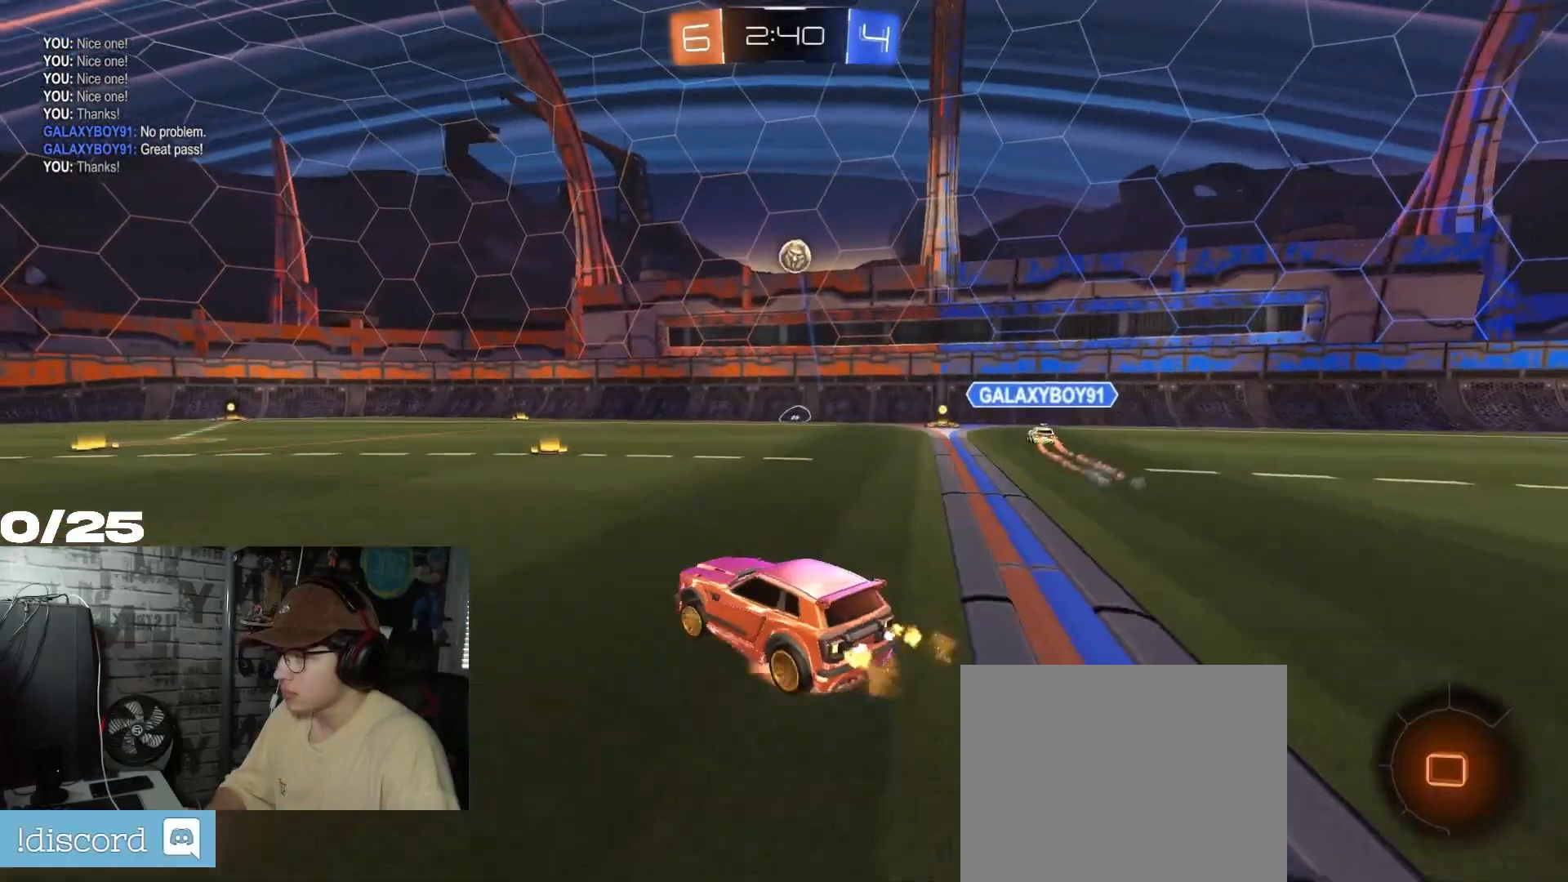
Gameplay with a controller (Xbox layout); each line is a JSON object with the inputs held at the frame after it. "events" lists button and stick changes between this image and that frame as [ms after this image, input, new state], when the widget could be followed in between.
{"buttons": ["X", "Y", "R2"], "left_stick": "down-right", "right_stick": "center", "events": [[50, "left_stick", "up-right"], [67, "A", "up"], [133, "A", "down"], [133, "X", "down"], [150, "R1", "down"], [167, "left_stick", "down-right"], [317, "A", "up"], [317, "Y", "down"], [417, "R1", "up"]]}
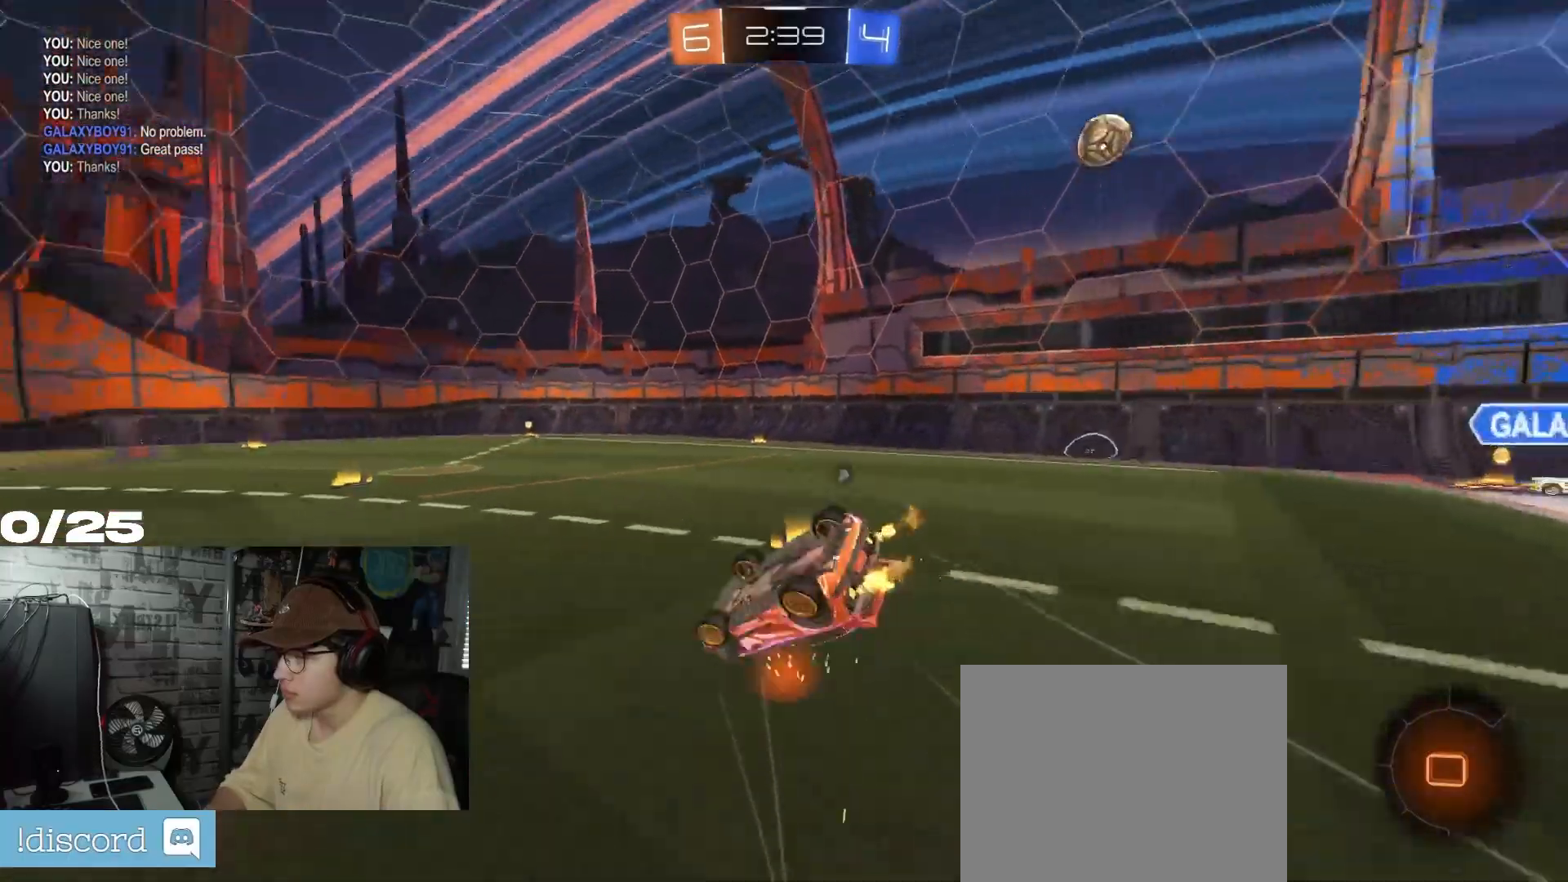
{"buttons": ["X", "R2"], "left_stick": "center", "right_stick": "center", "events": [[50, "Y", "up"], [468, "left_stick", "center"]]}
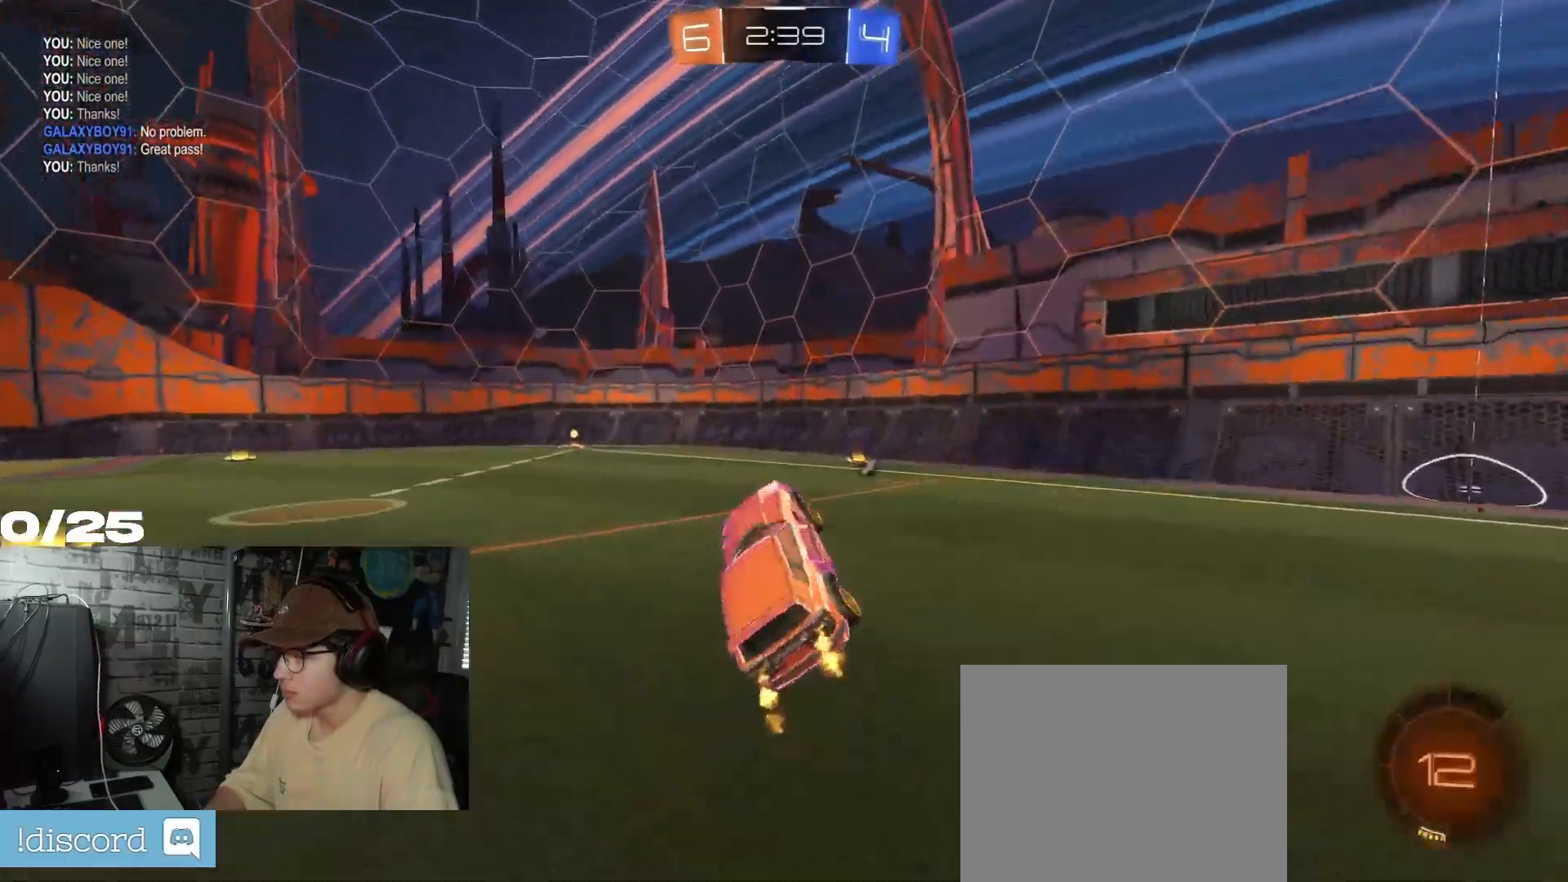
{"buttons": ["R1", "R2"], "left_stick": "left", "right_stick": "center", "events": [[17, "X", "up"], [134, "left_stick", "left"], [184, "R1", "down"]]}
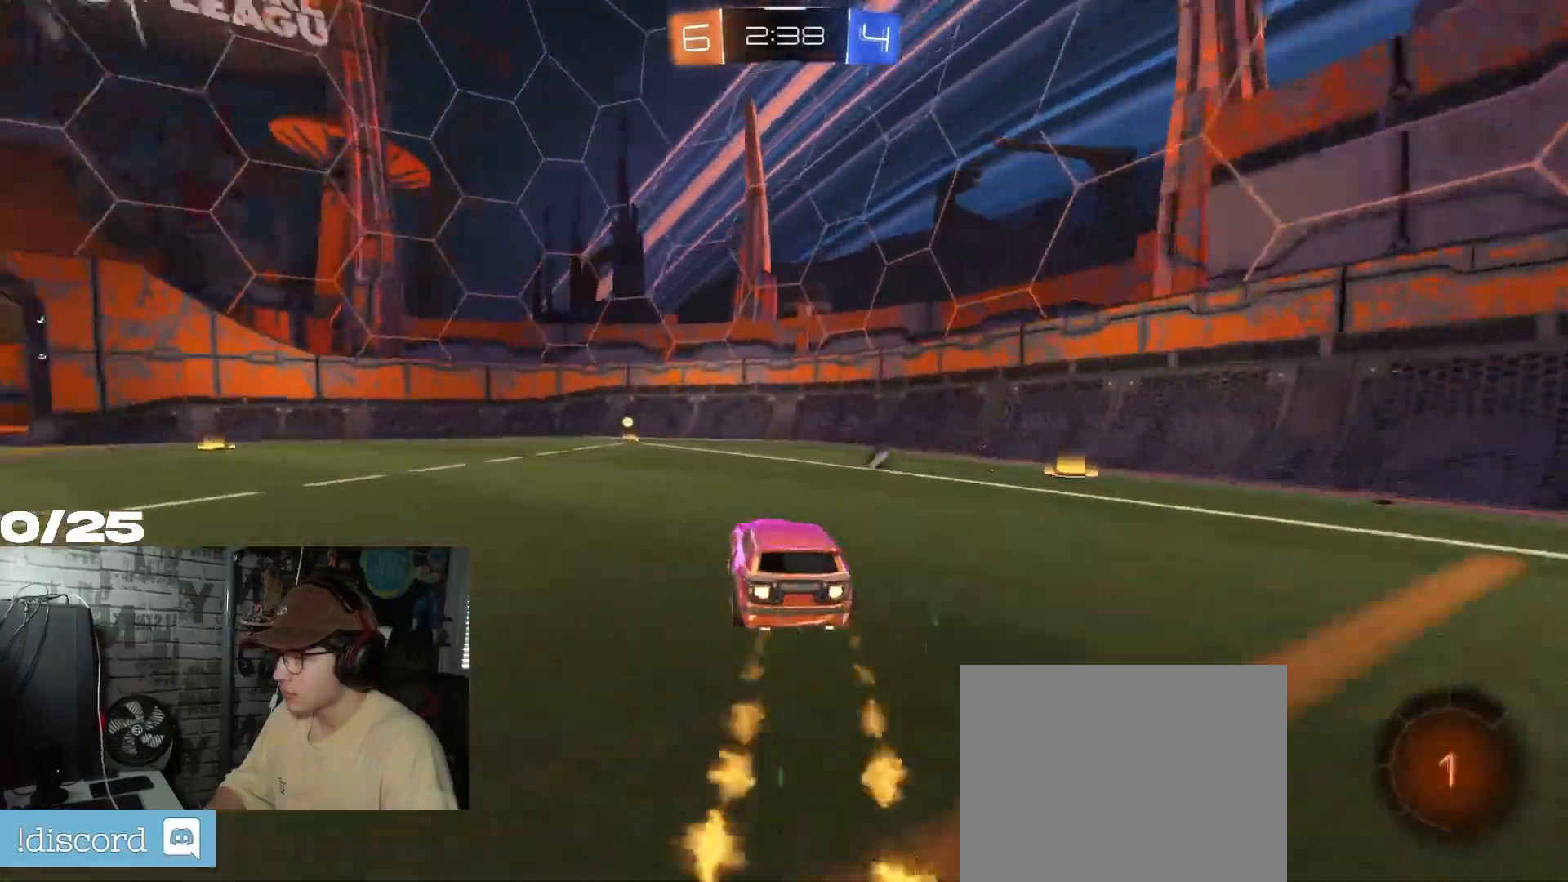
{"buttons": ["R2"], "left_stick": "center", "right_stick": "center", "events": [[16, "left_stick", "center"], [183, "R1", "up"], [267, "left_stick", "left"], [300, "Y", "down"], [333, "left_stick", "center"], [417, "Y", "up"]]}
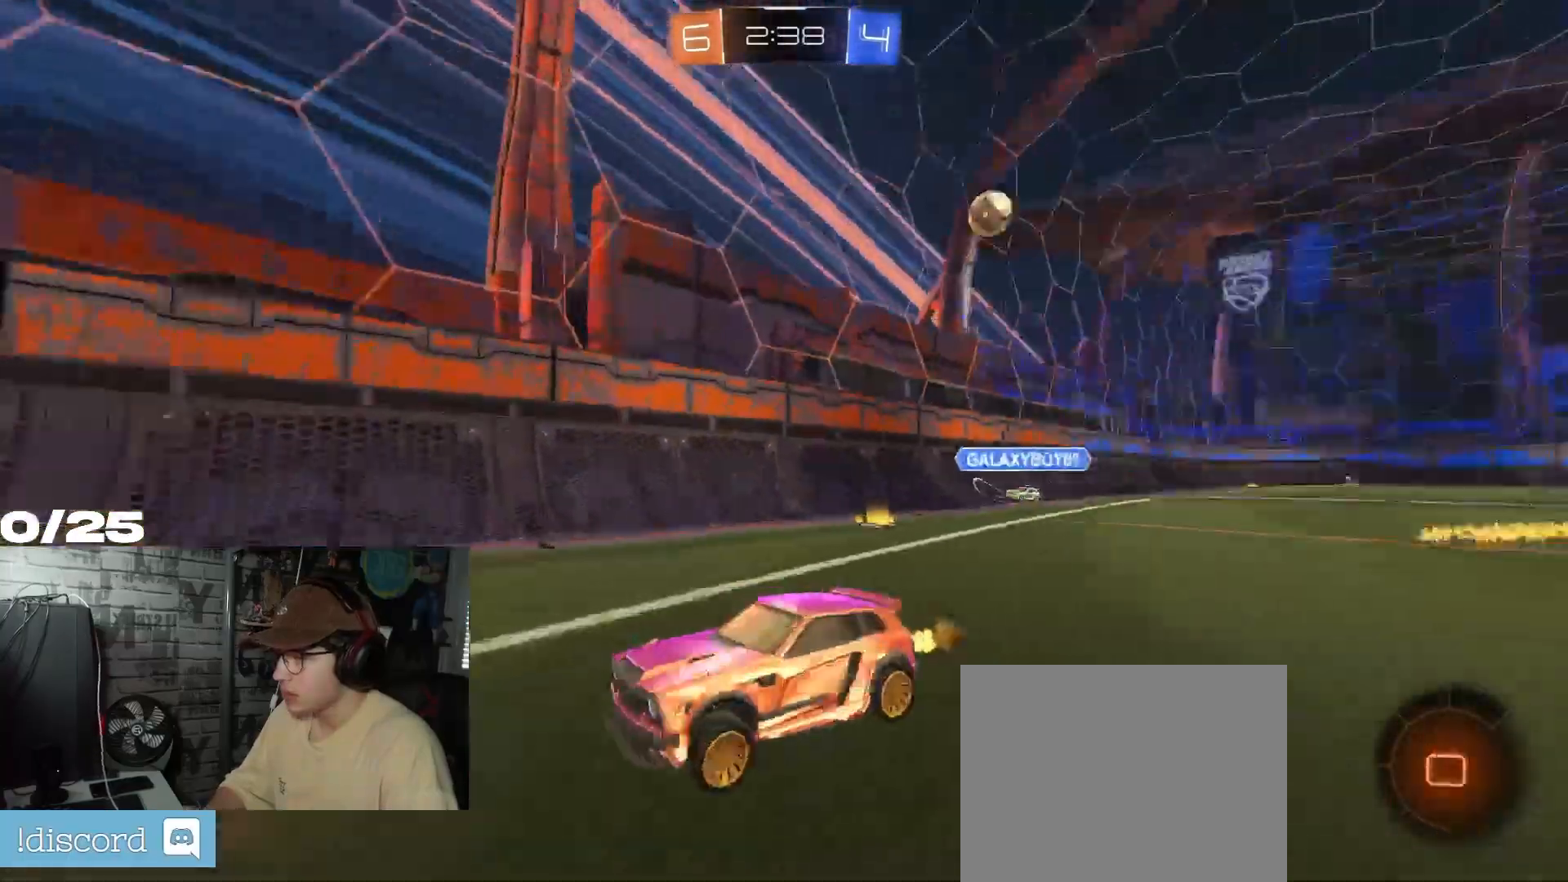
{"buttons": ["L1", "R2"], "left_stick": "left", "right_stick": "center", "events": [[250, "left_stick", "left"], [284, "L1", "down"]]}
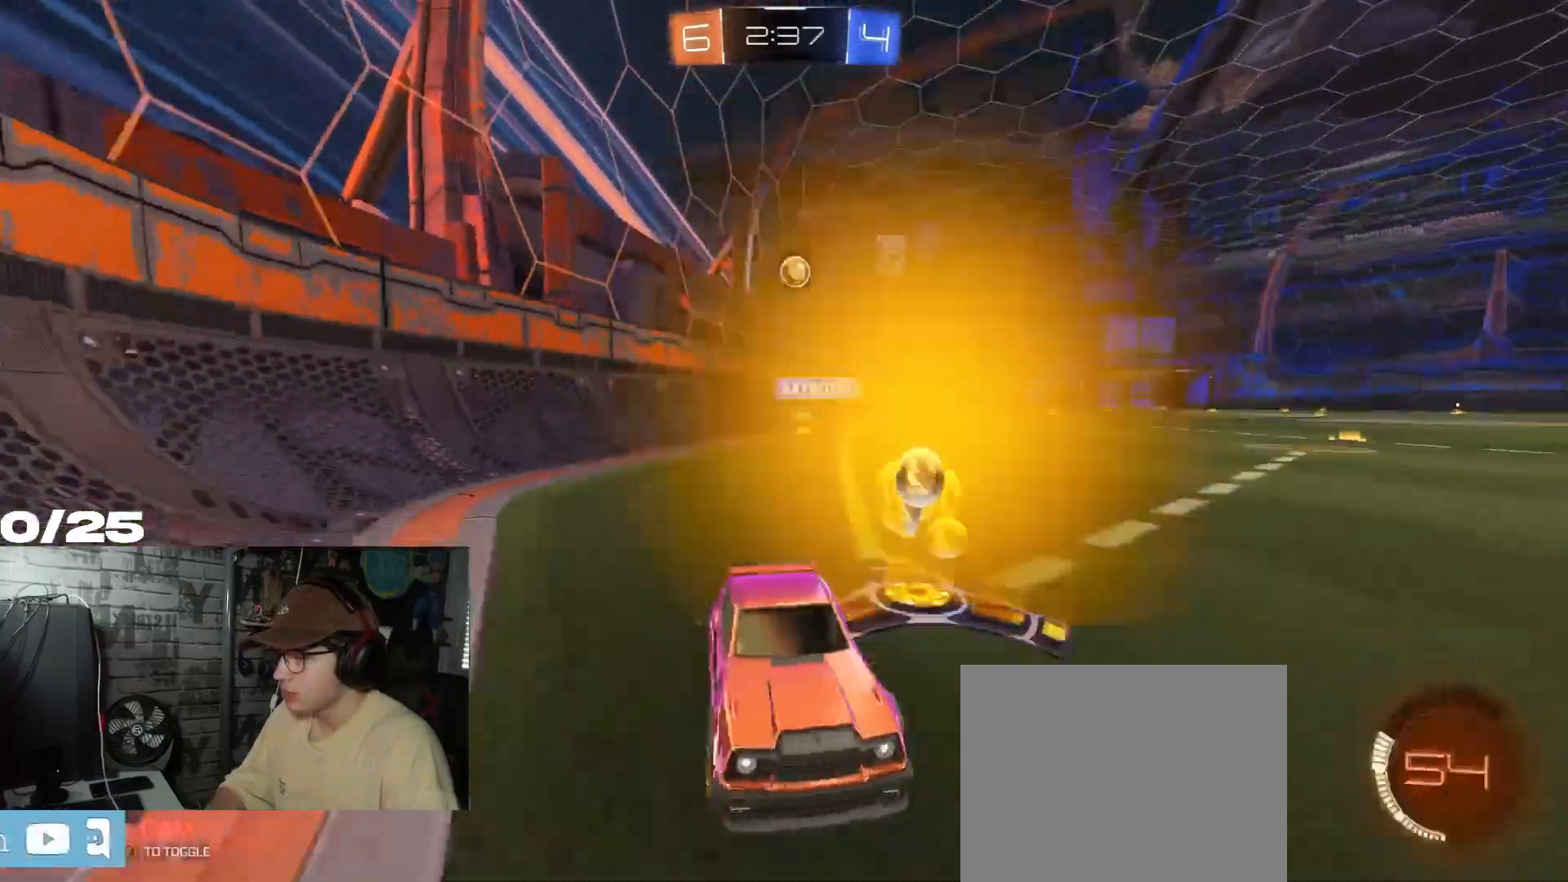
{"buttons": ["R2"], "left_stick": "left", "right_stick": "center", "events": [[100, "L1", "up"]]}
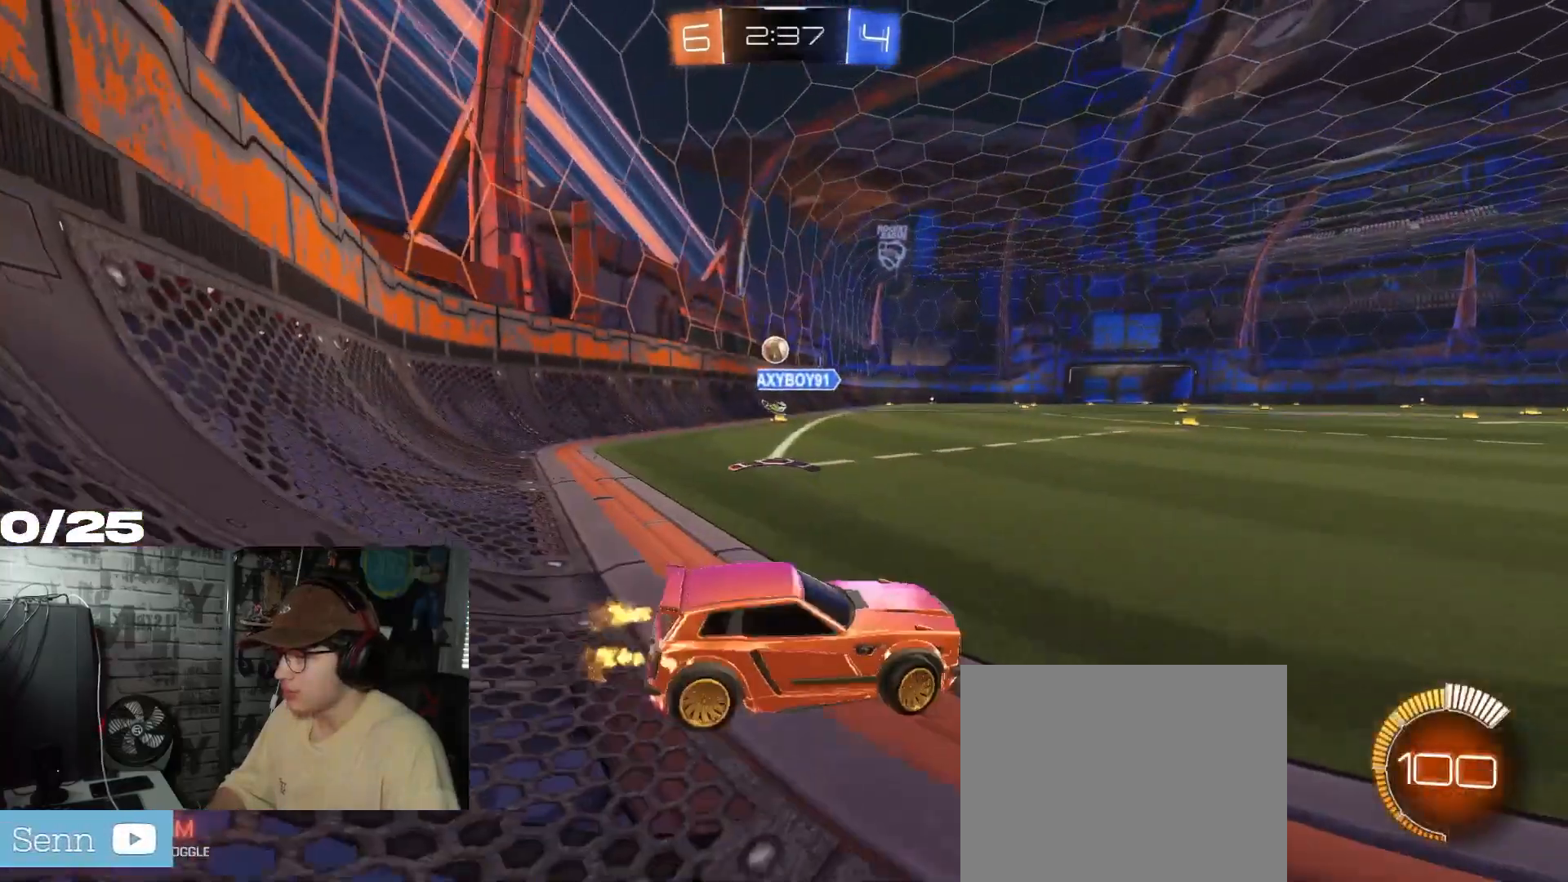
{"buttons": ["R1", "R2"], "left_stick": "left", "right_stick": "center", "events": [[484, "R1", "down"]]}
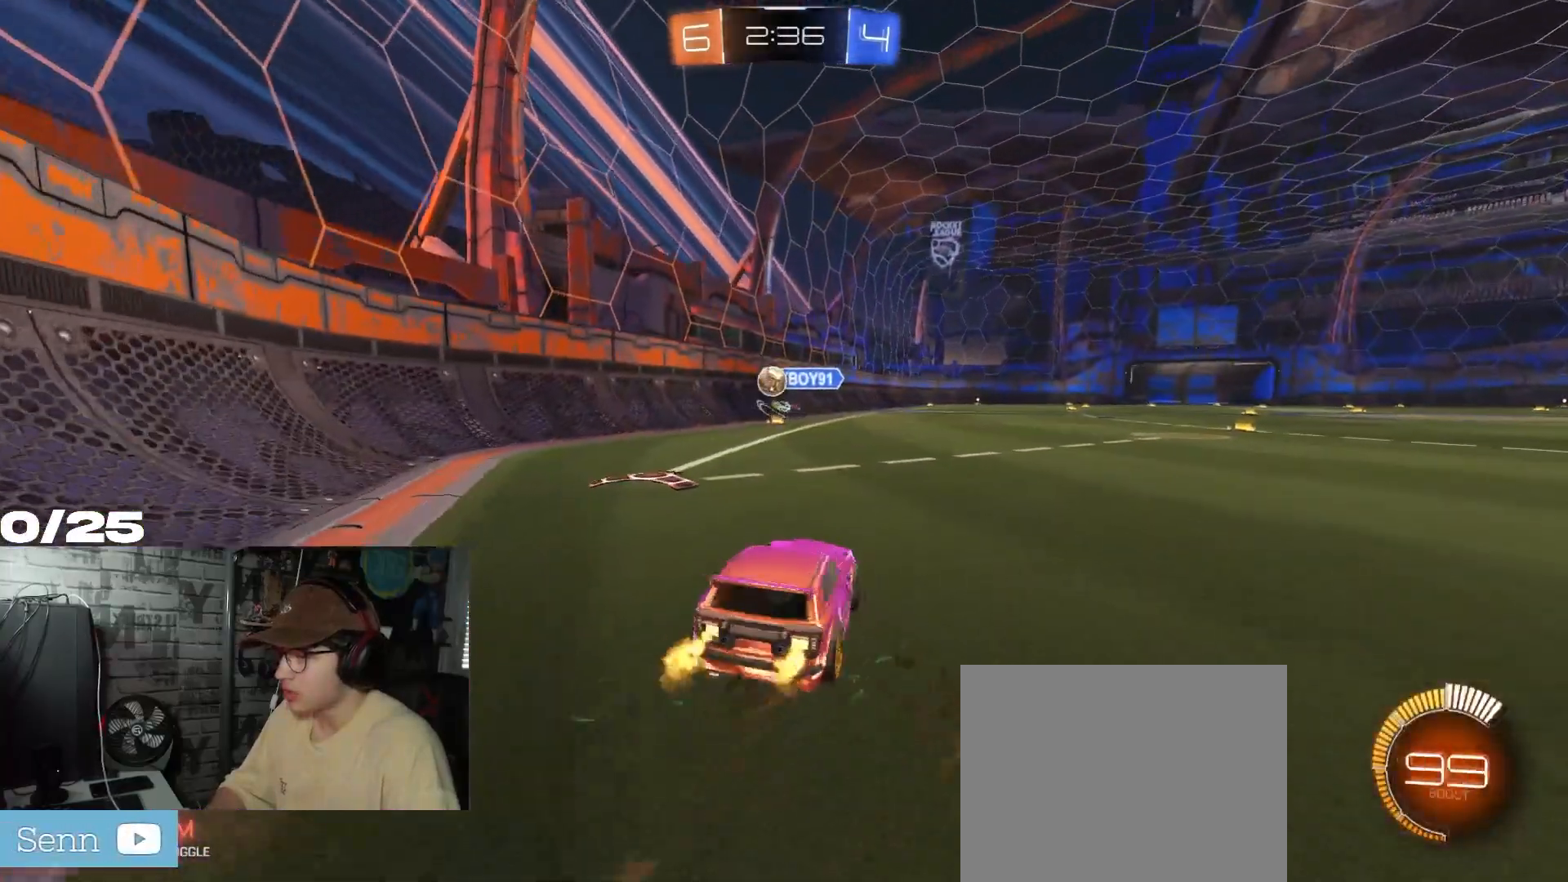
{"buttons": ["R1", "R2"], "left_stick": "center", "right_stick": "center", "events": [[183, "left_stick", "center"]]}
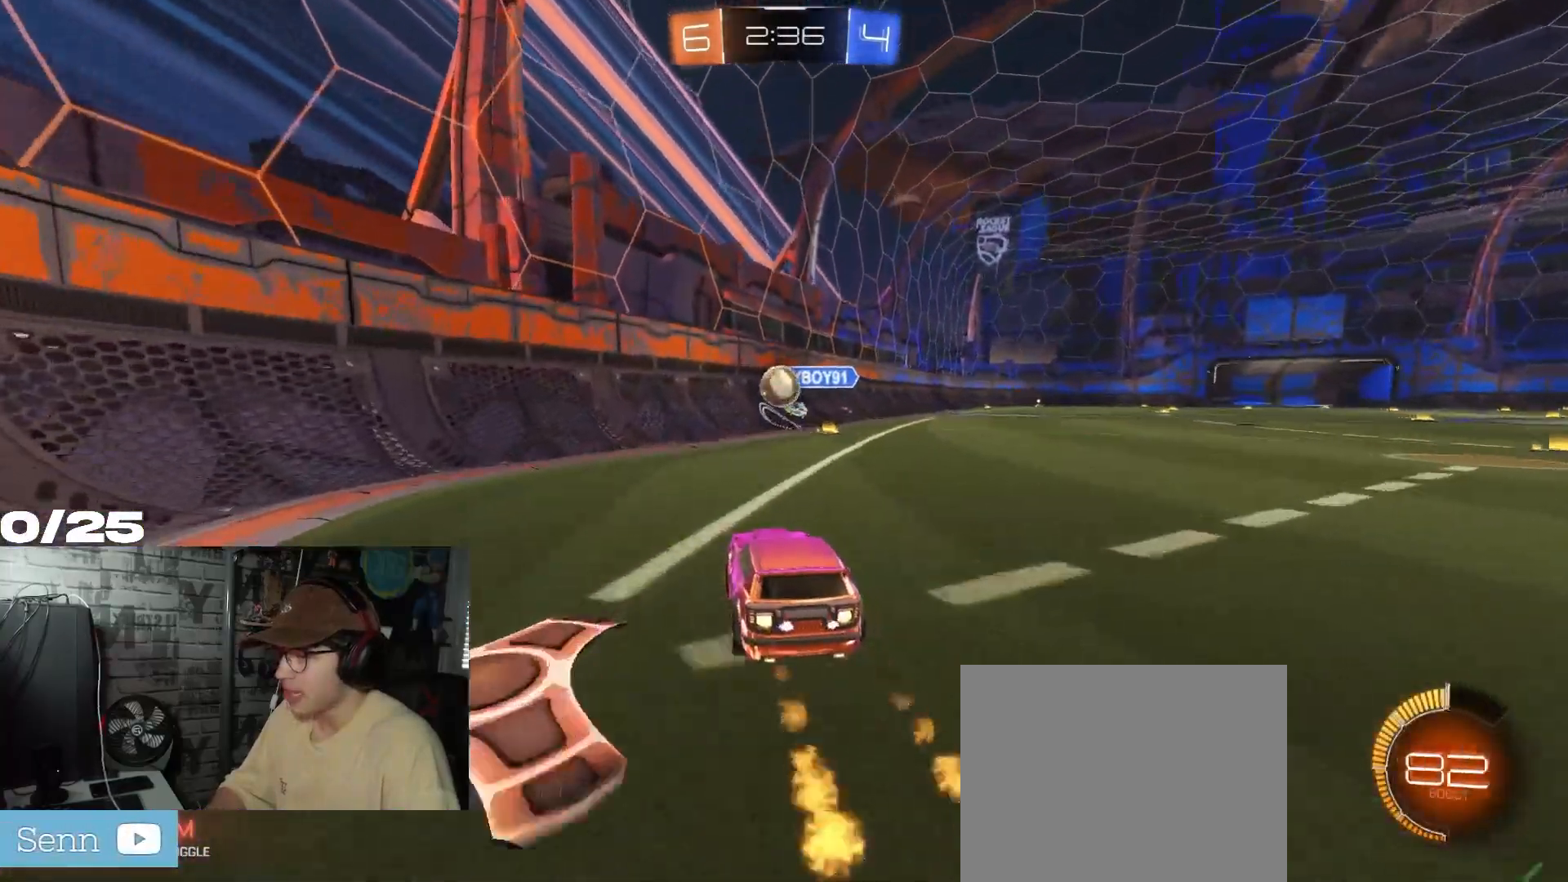
{"buttons": ["R1", "R2"], "left_stick": "right", "right_stick": "center", "events": [[50, "left_stick", "left"], [150, "left_stick", "center"], [317, "left_stick", "right"]]}
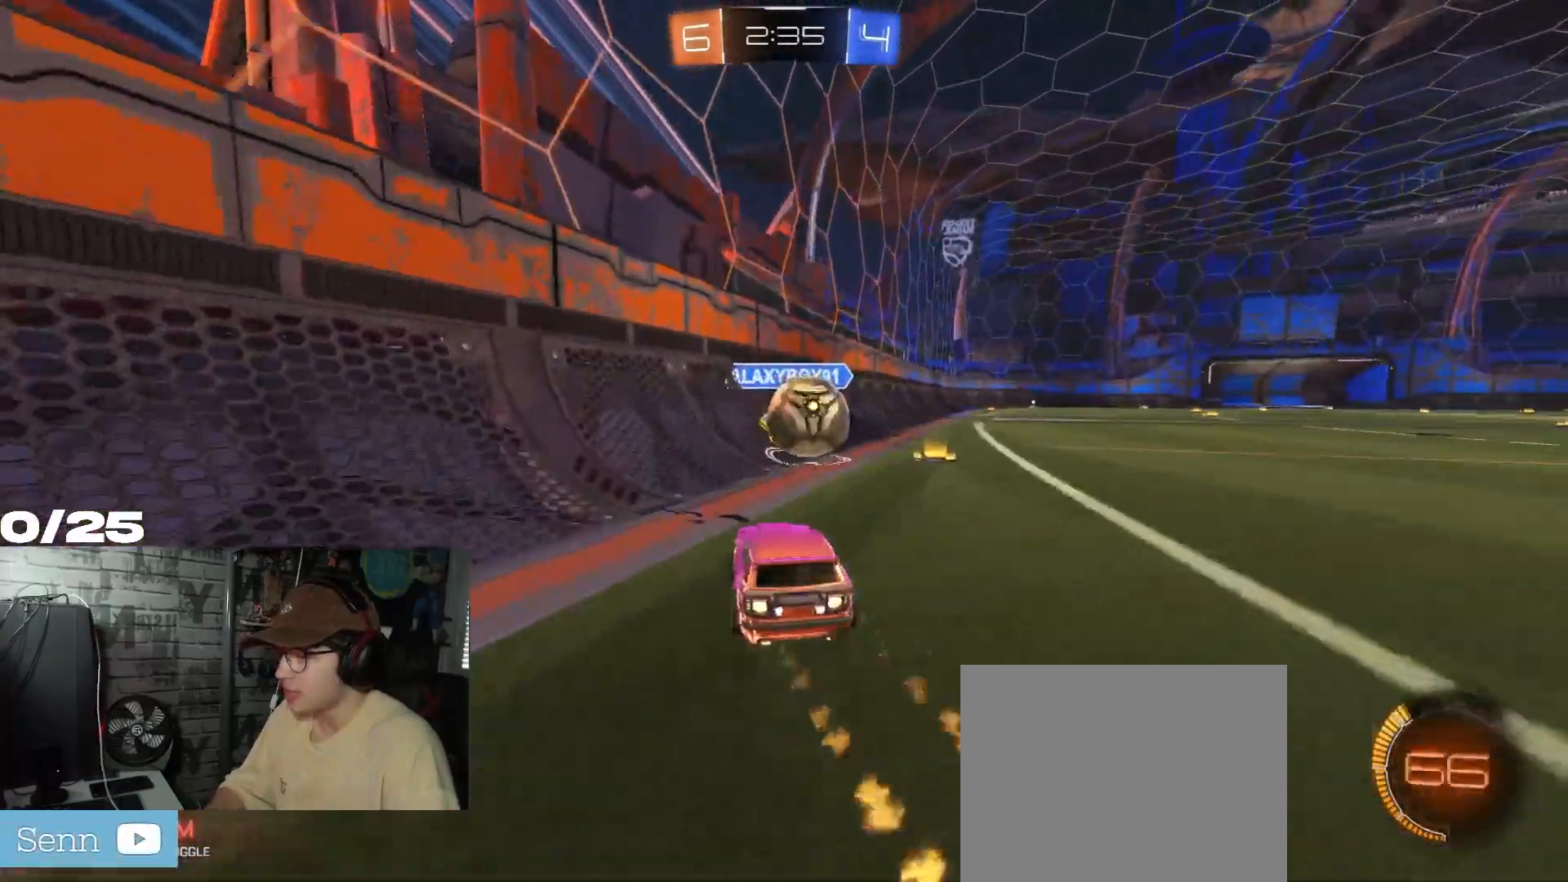
{"buttons": ["A", "L1", "R1", "R2"], "left_stick": "right", "right_stick": "center", "events": [[66, "A", "down"], [83, "L1", "down"], [133, "A", "up"], [217, "A", "down"]]}
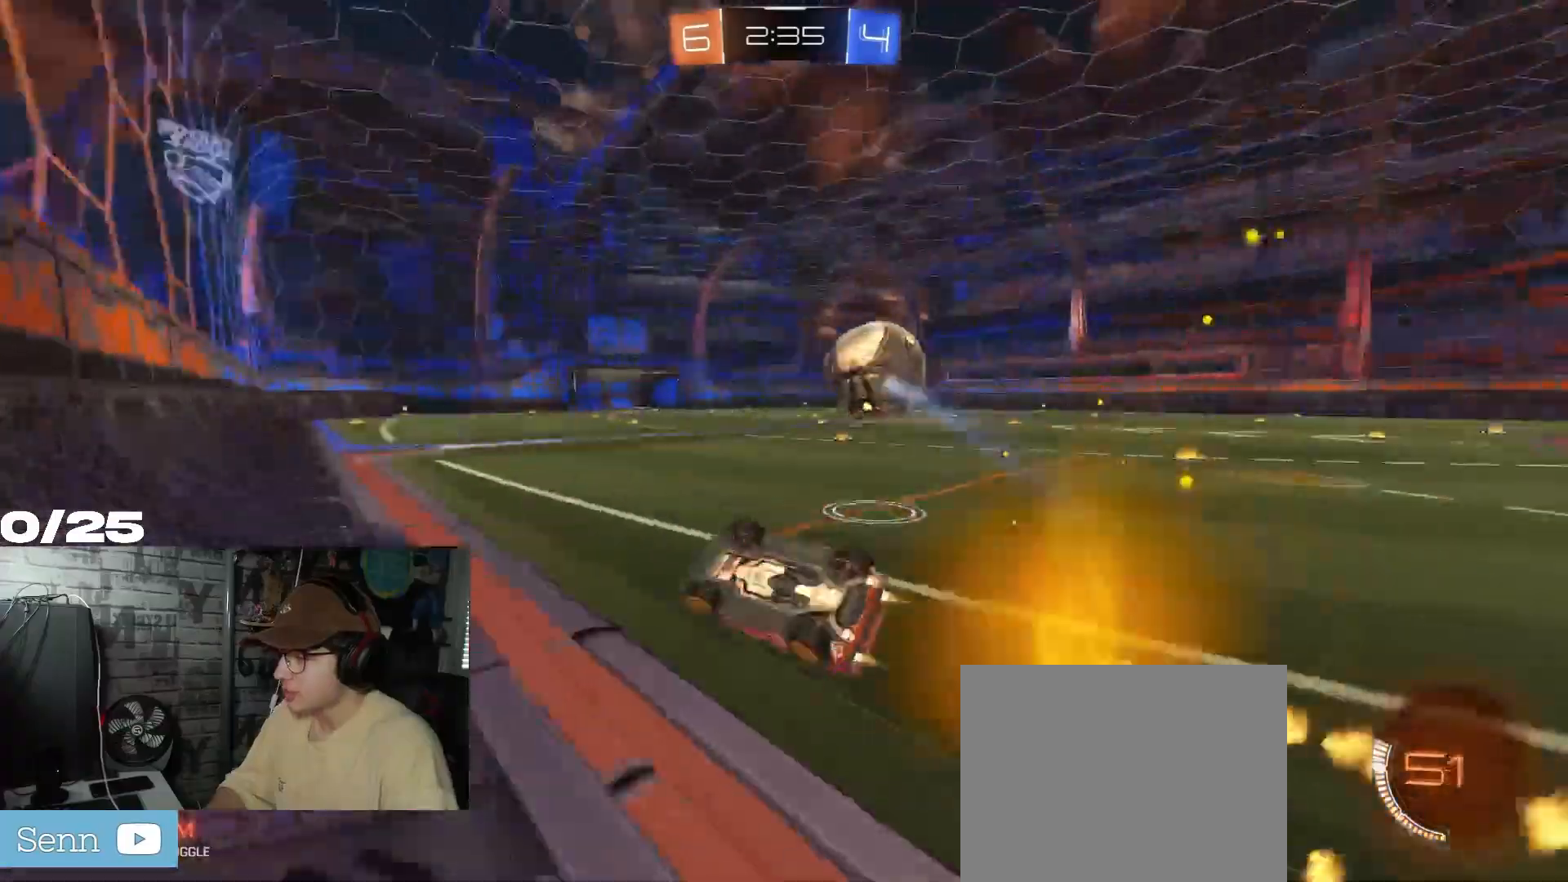
{"buttons": ["R2"], "left_stick": "center", "right_stick": "center", "events": [[34, "R1", "up"], [100, "A", "up"], [267, "left_stick", "up-right"], [284, "L1", "up"], [367, "left_stick", "center"]]}
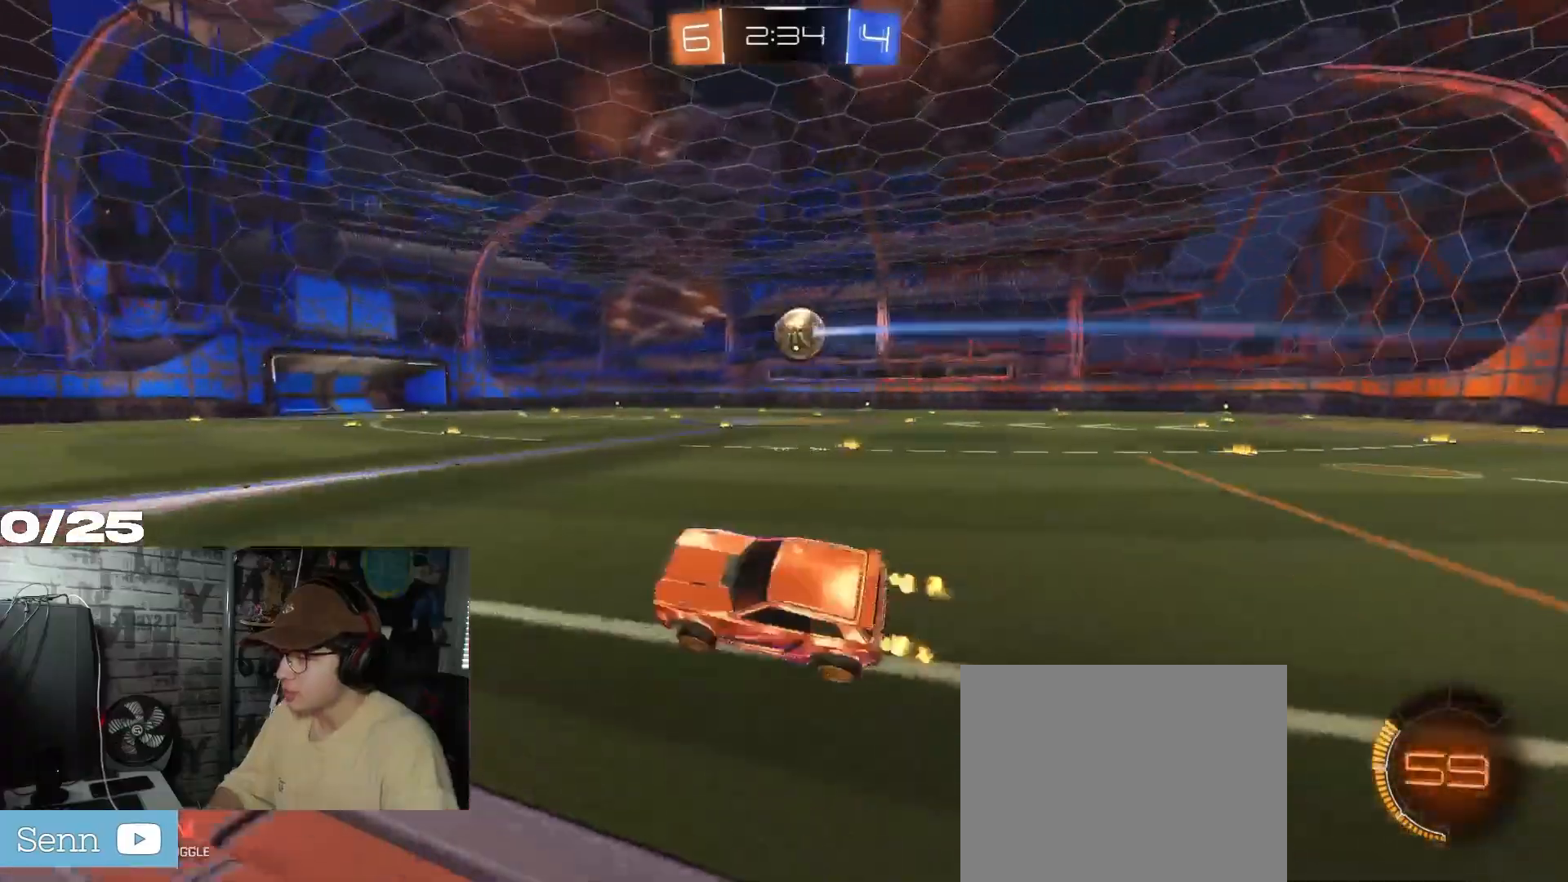
{"buttons": ["R2"], "left_stick": "right", "right_stick": "center", "events": [[66, "left_stick", "right"]]}
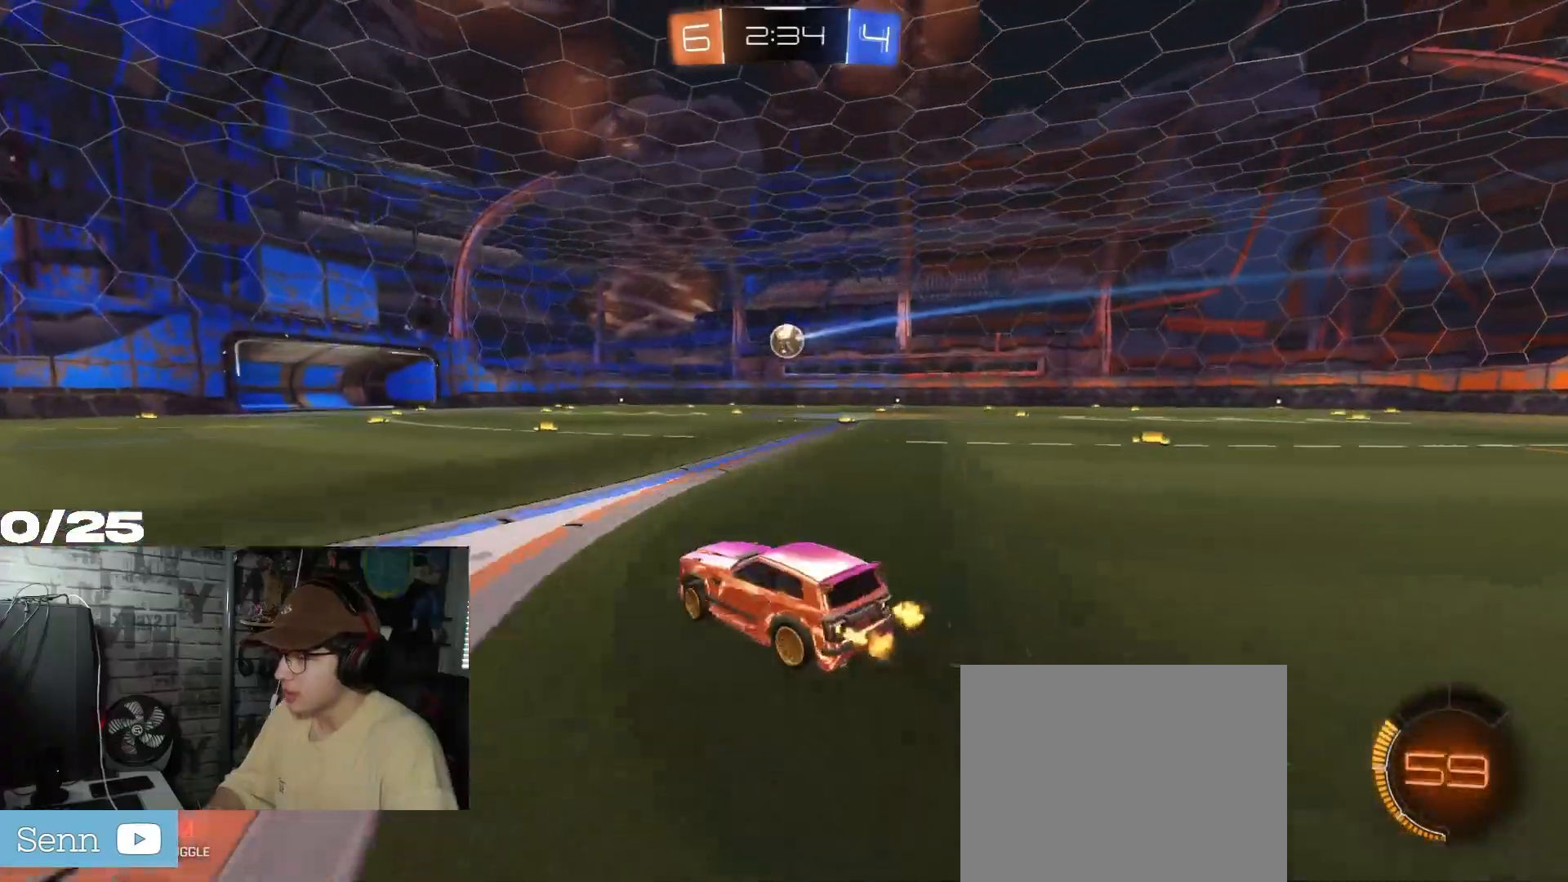
{"buttons": ["A", "X", "R1", "R2"], "left_stick": "down-right", "right_stick": "center", "events": [[67, "left_stick", "center"], [100, "R1", "down"], [150, "A", "down"], [150, "left_stick", "up-left"], [200, "A", "up"], [234, "left_stick", "up-right"], [267, "A", "down"], [284, "X", "down"], [284, "left_stick", "down-right"]]}
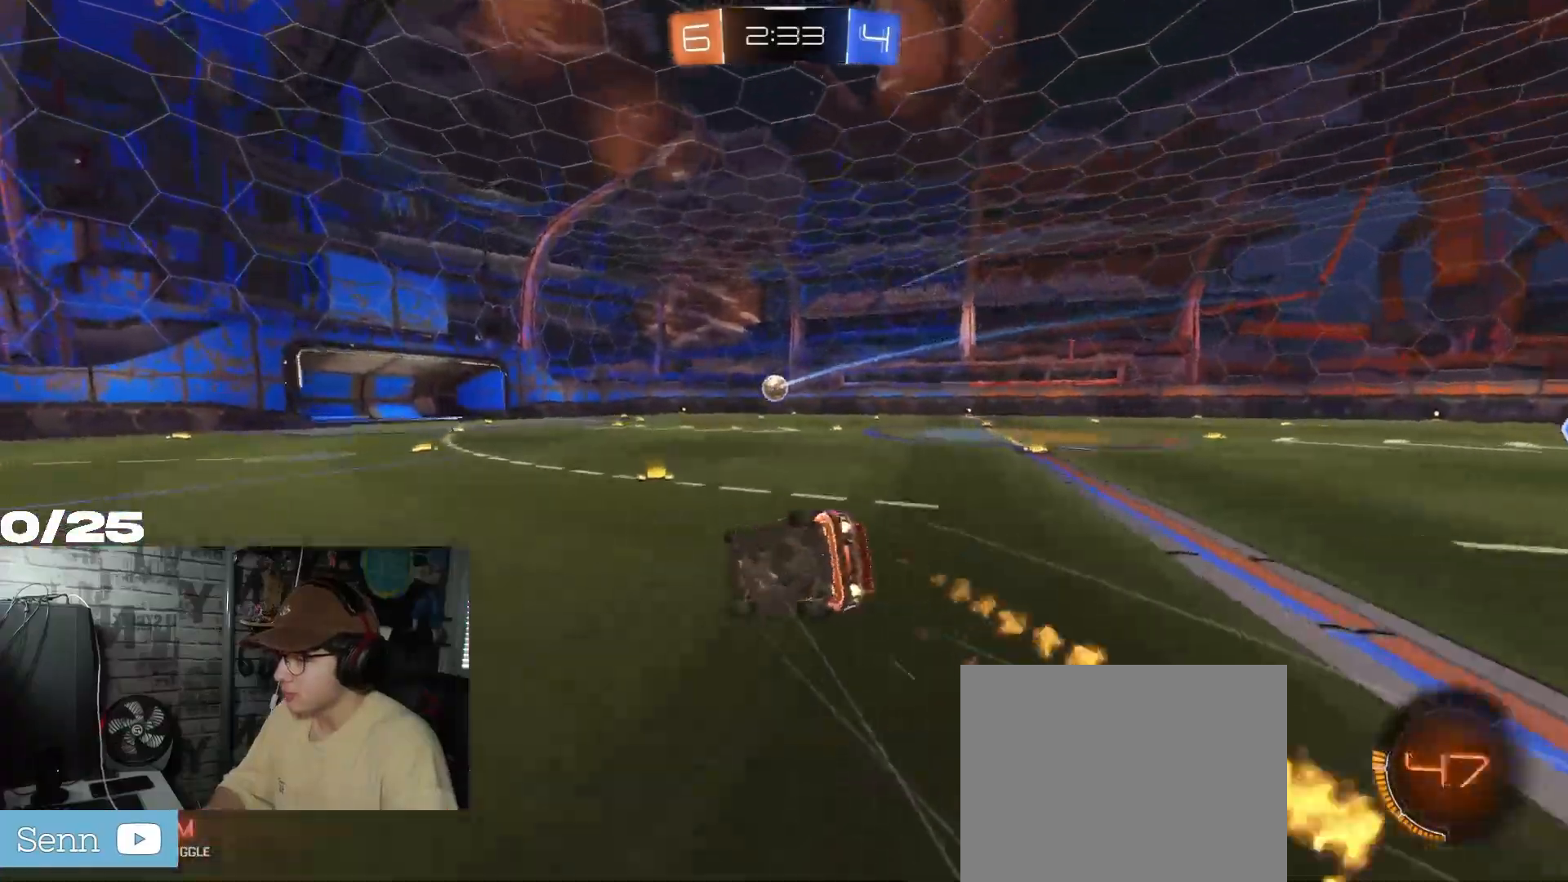
{"buttons": ["X", "R2"], "left_stick": "down-right", "right_stick": "center", "events": [[33, "R1", "up"], [167, "A", "up"], [250, "Y", "down"], [450, "Y", "up"]]}
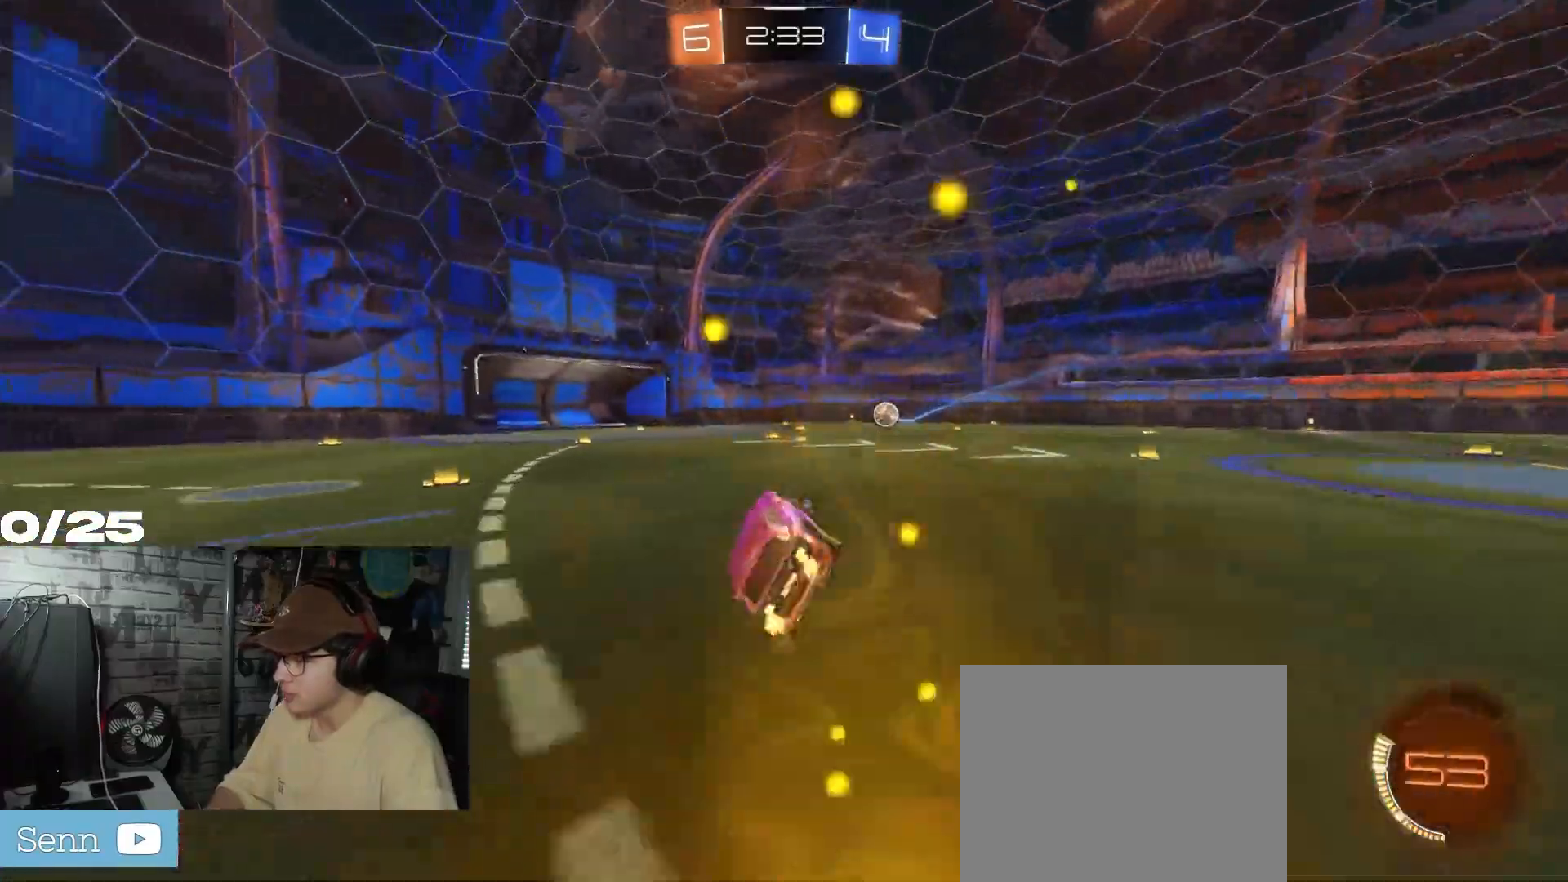
{"buttons": ["R2"], "left_stick": "center", "right_stick": "center", "events": [[117, "X", "up"], [150, "left_stick", "down"], [234, "Y", "down"], [300, "left_stick", "center"], [351, "Y", "up"]]}
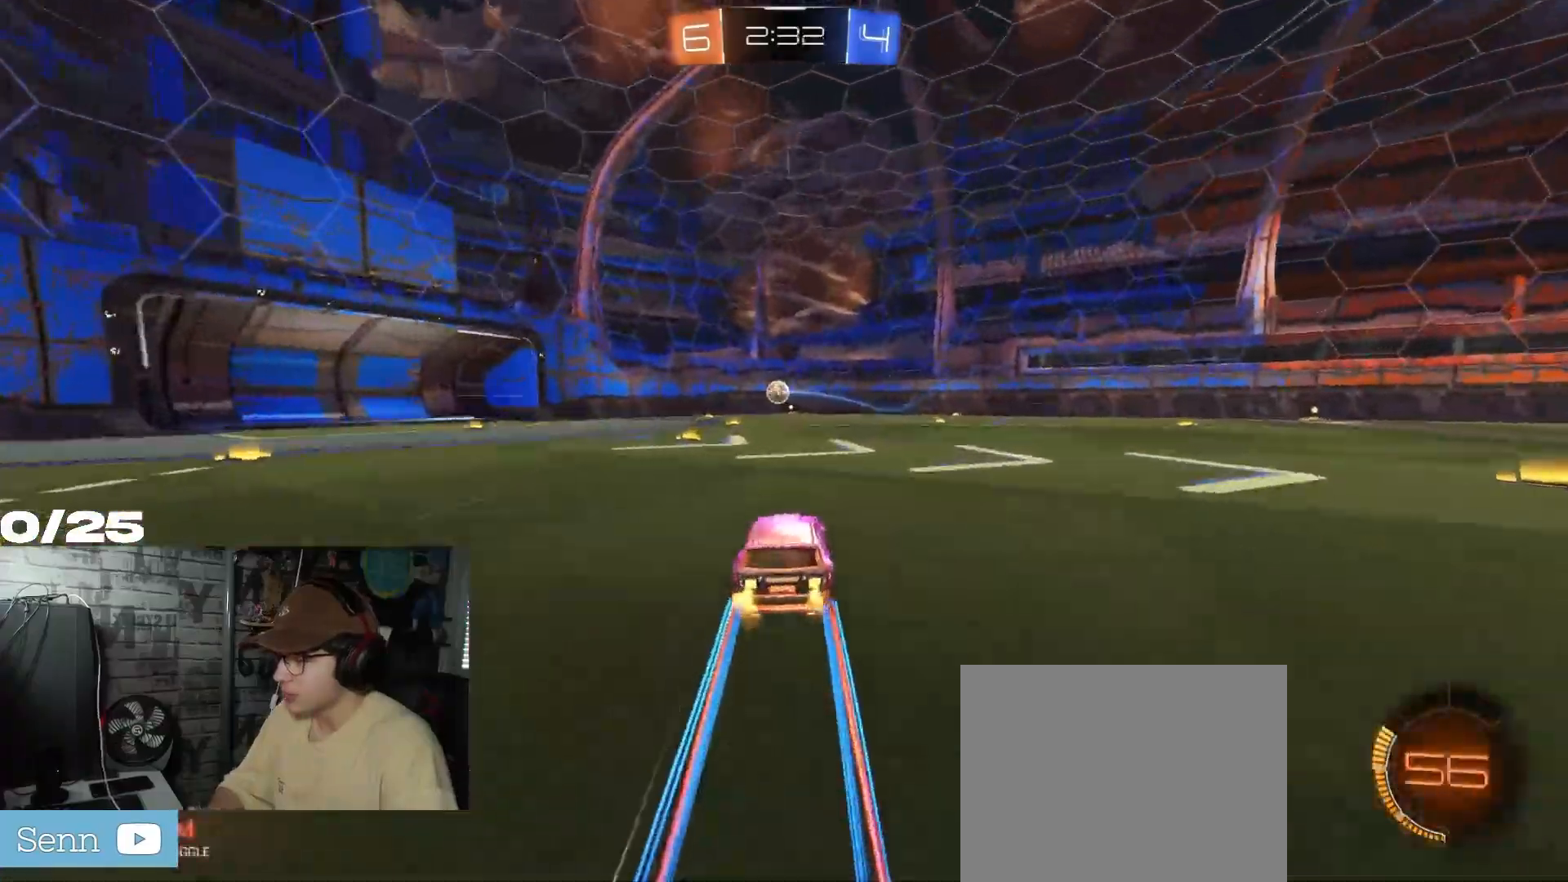
{"buttons": ["R2"], "left_stick": "center", "right_stick": "right", "events": [[167, "right_stick", "right"]]}
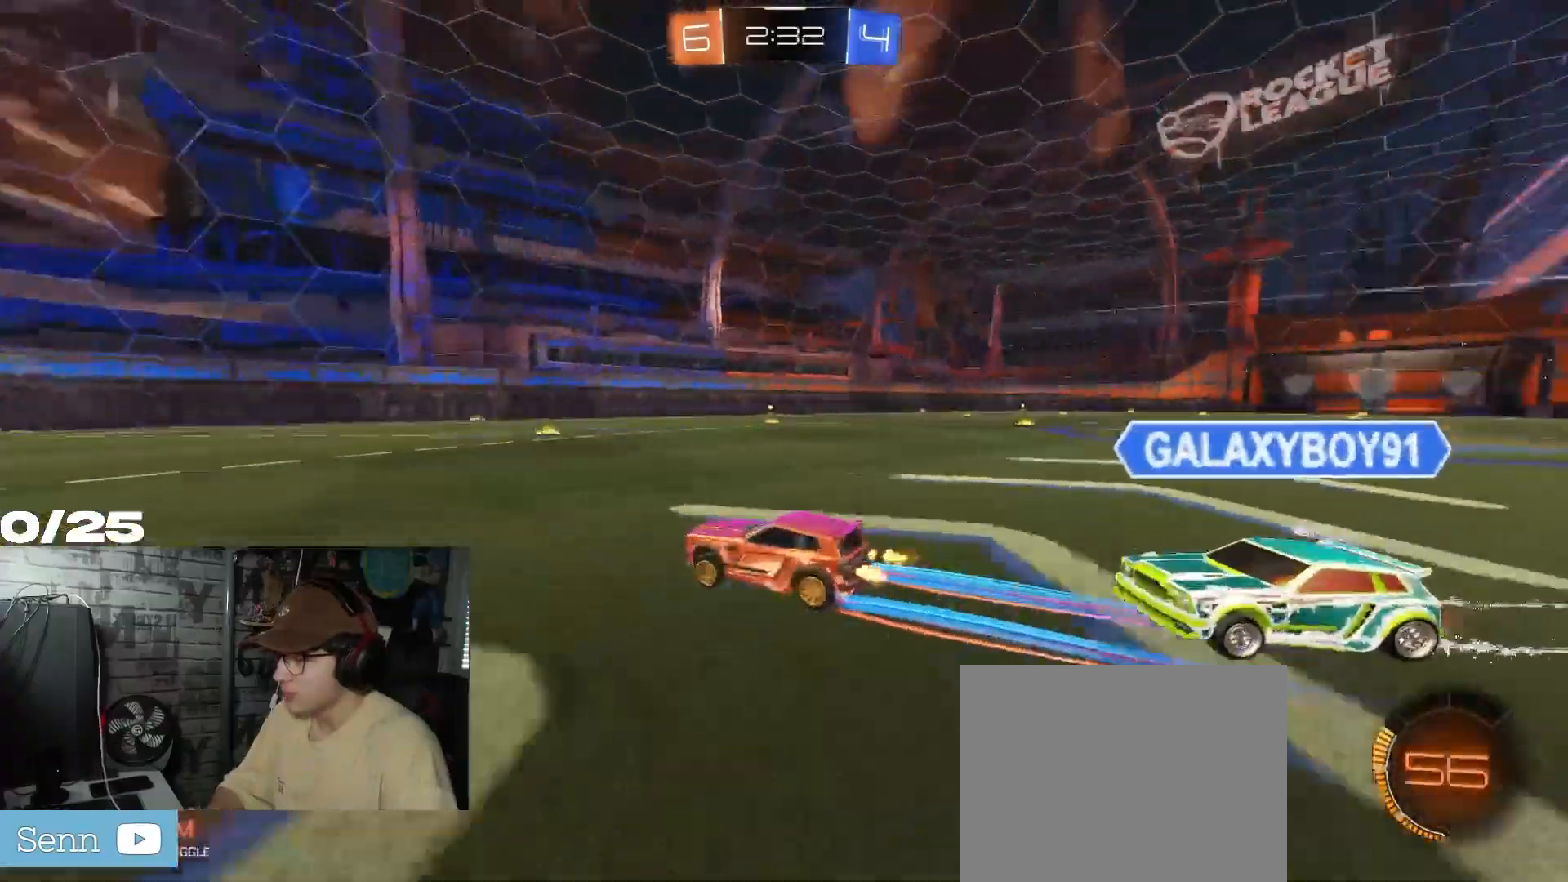
{"buttons": ["R2"], "left_stick": "center", "right_stick": "center", "events": [[317, "right_stick", "center"]]}
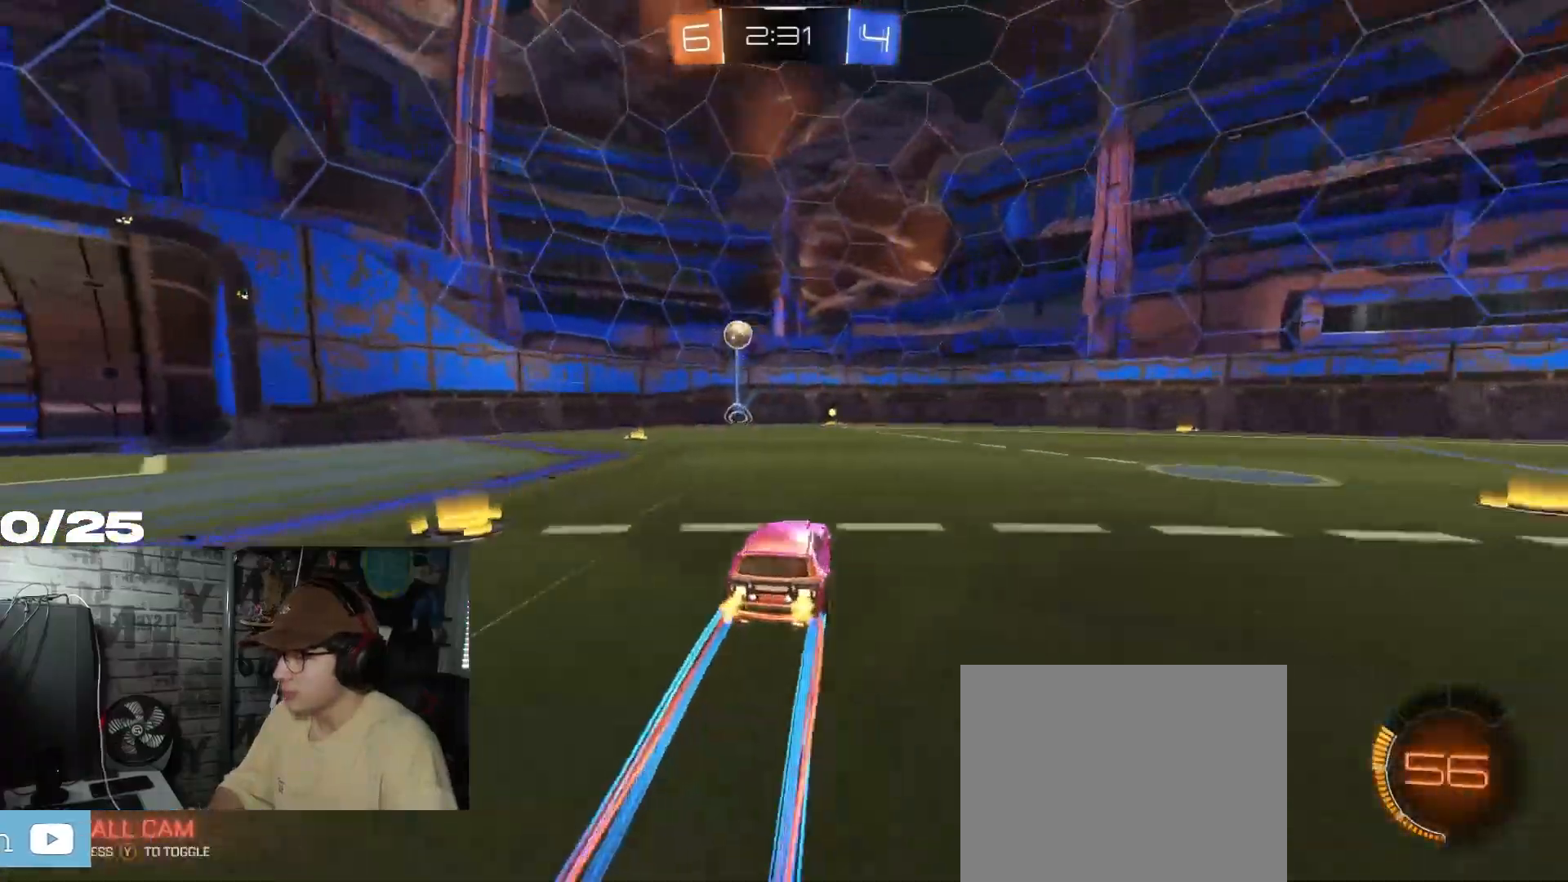
{"buttons": ["R2"], "left_stick": "center", "right_stick": "center", "events": []}
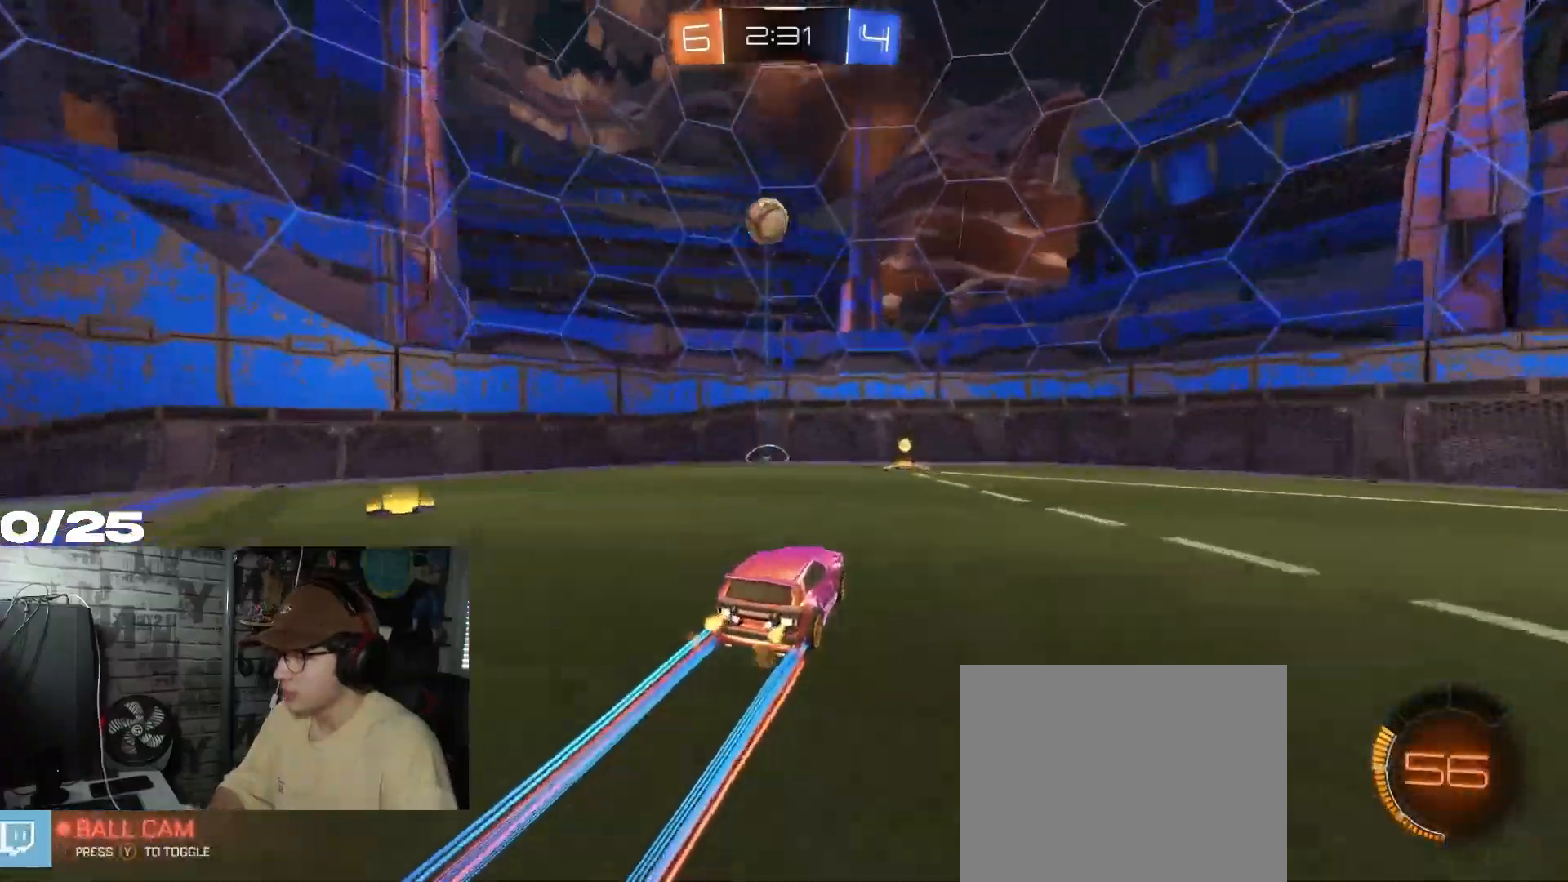
{"buttons": ["L1", "R2"], "left_stick": "right", "right_stick": "center", "events": [[217, "left_stick", "left"], [334, "left_stick", "center"], [401, "left_stick", "right"], [484, "L1", "down"]]}
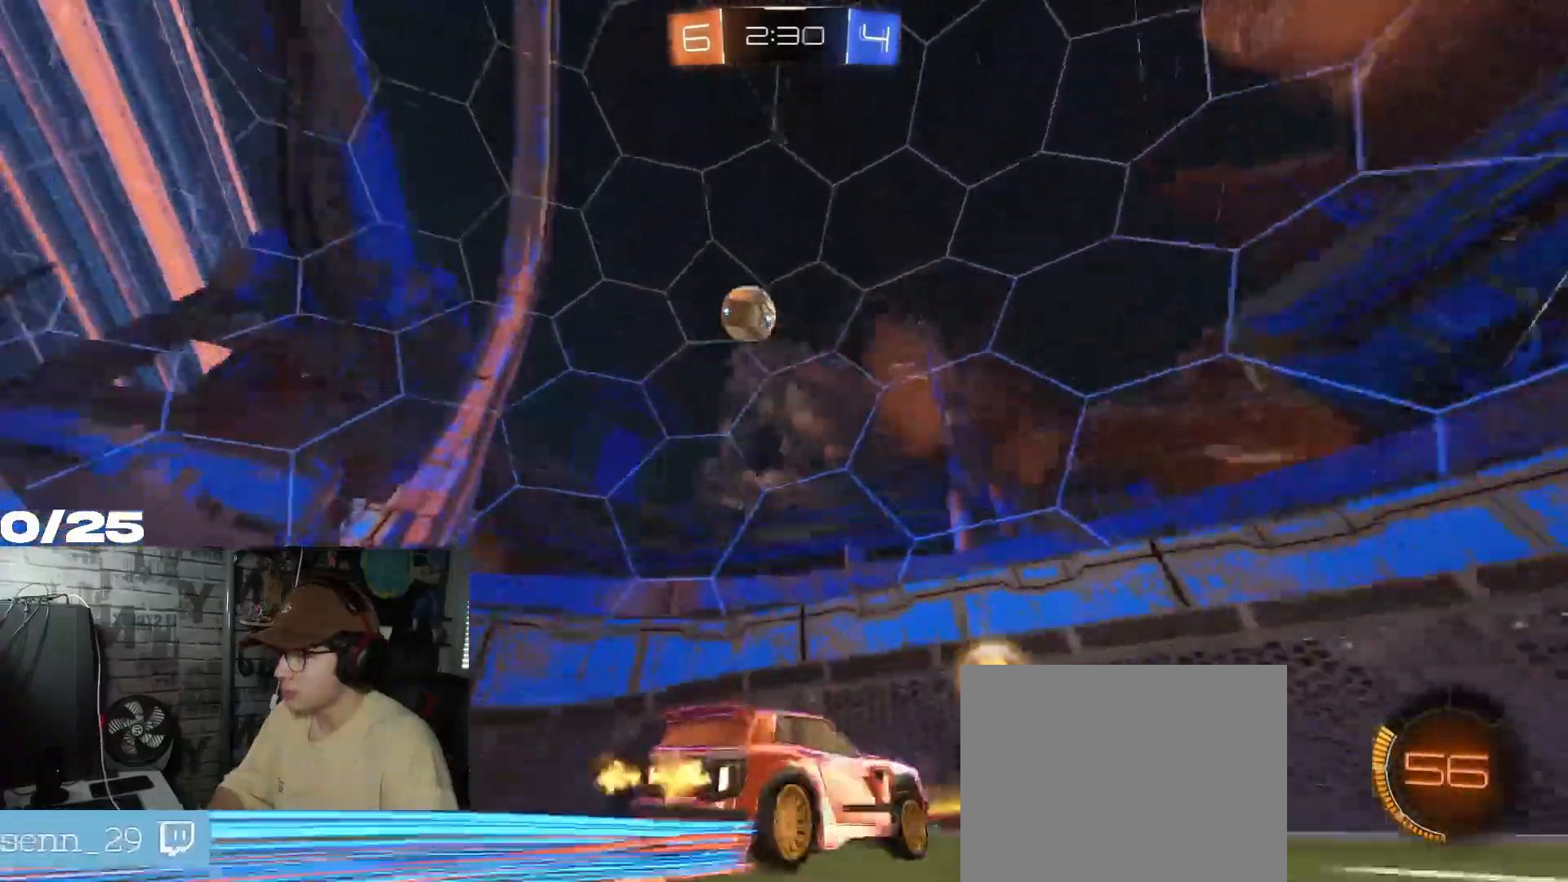
{"buttons": ["R2"], "left_stick": "right", "right_stick": "center", "events": [[116, "L1", "up"]]}
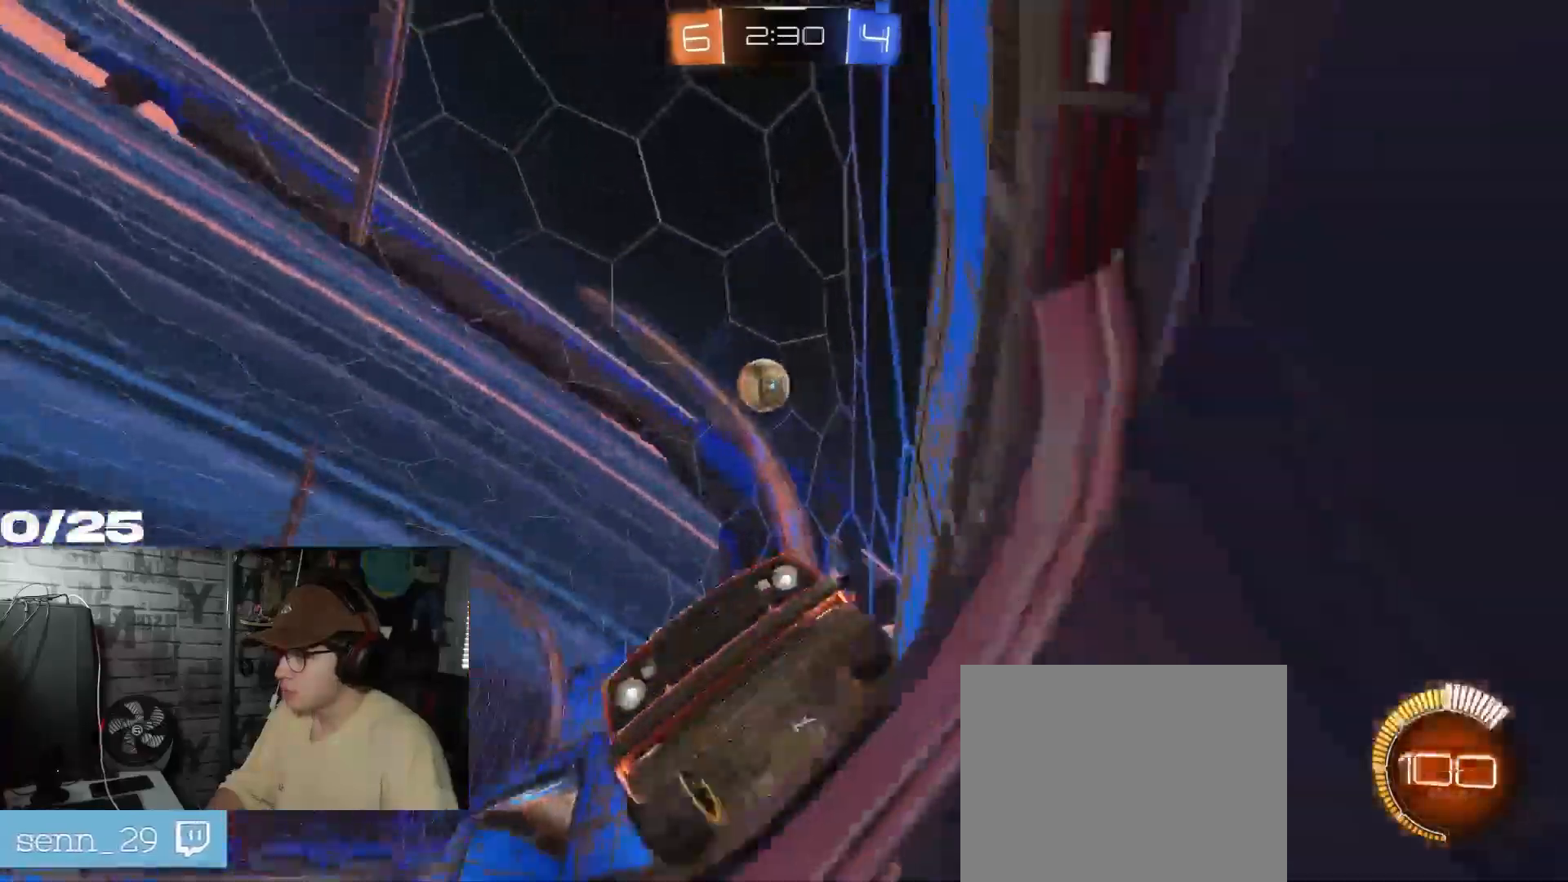
{"buttons": ["R2"], "left_stick": "center", "right_stick": "center", "events": [[351, "left_stick", "center"]]}
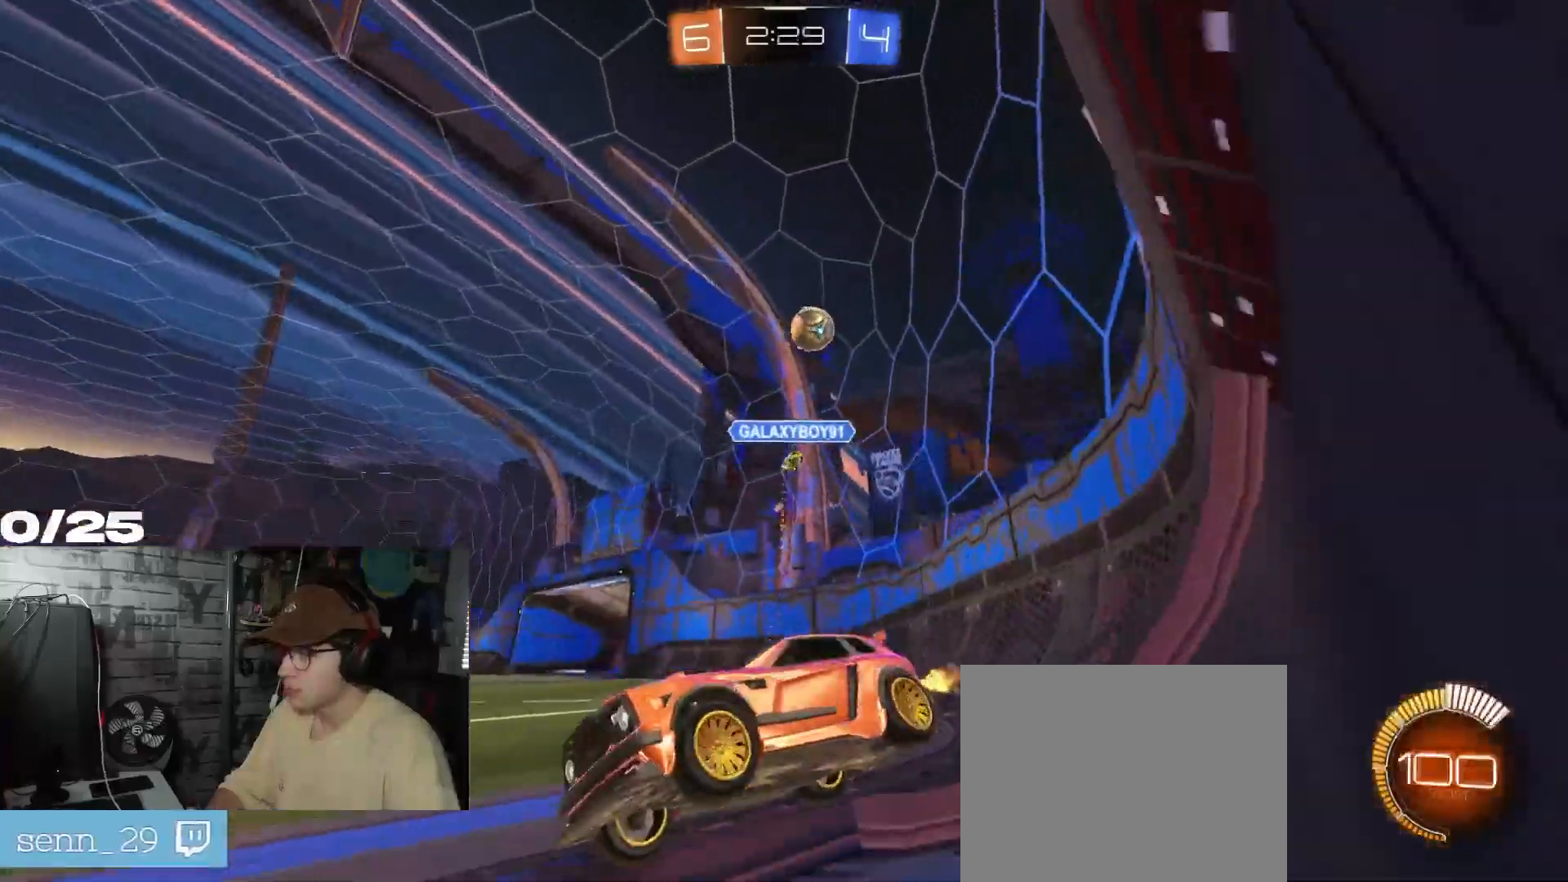
{"buttons": ["R2"], "left_stick": "center", "right_stick": "center", "events": []}
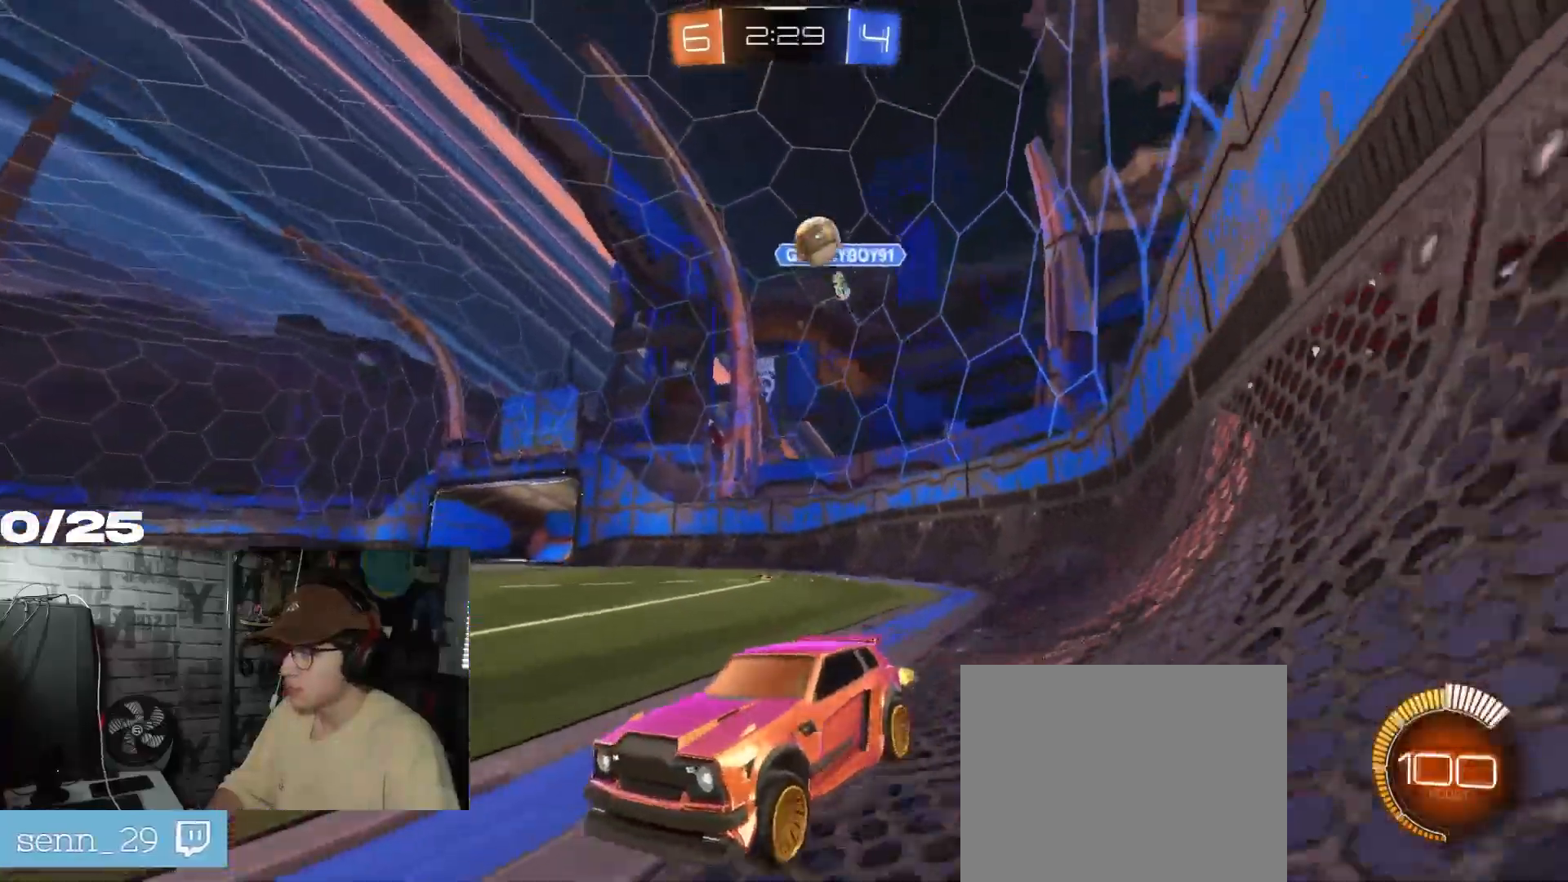
{"buttons": ["R2"], "left_stick": "center", "right_stick": "center", "events": []}
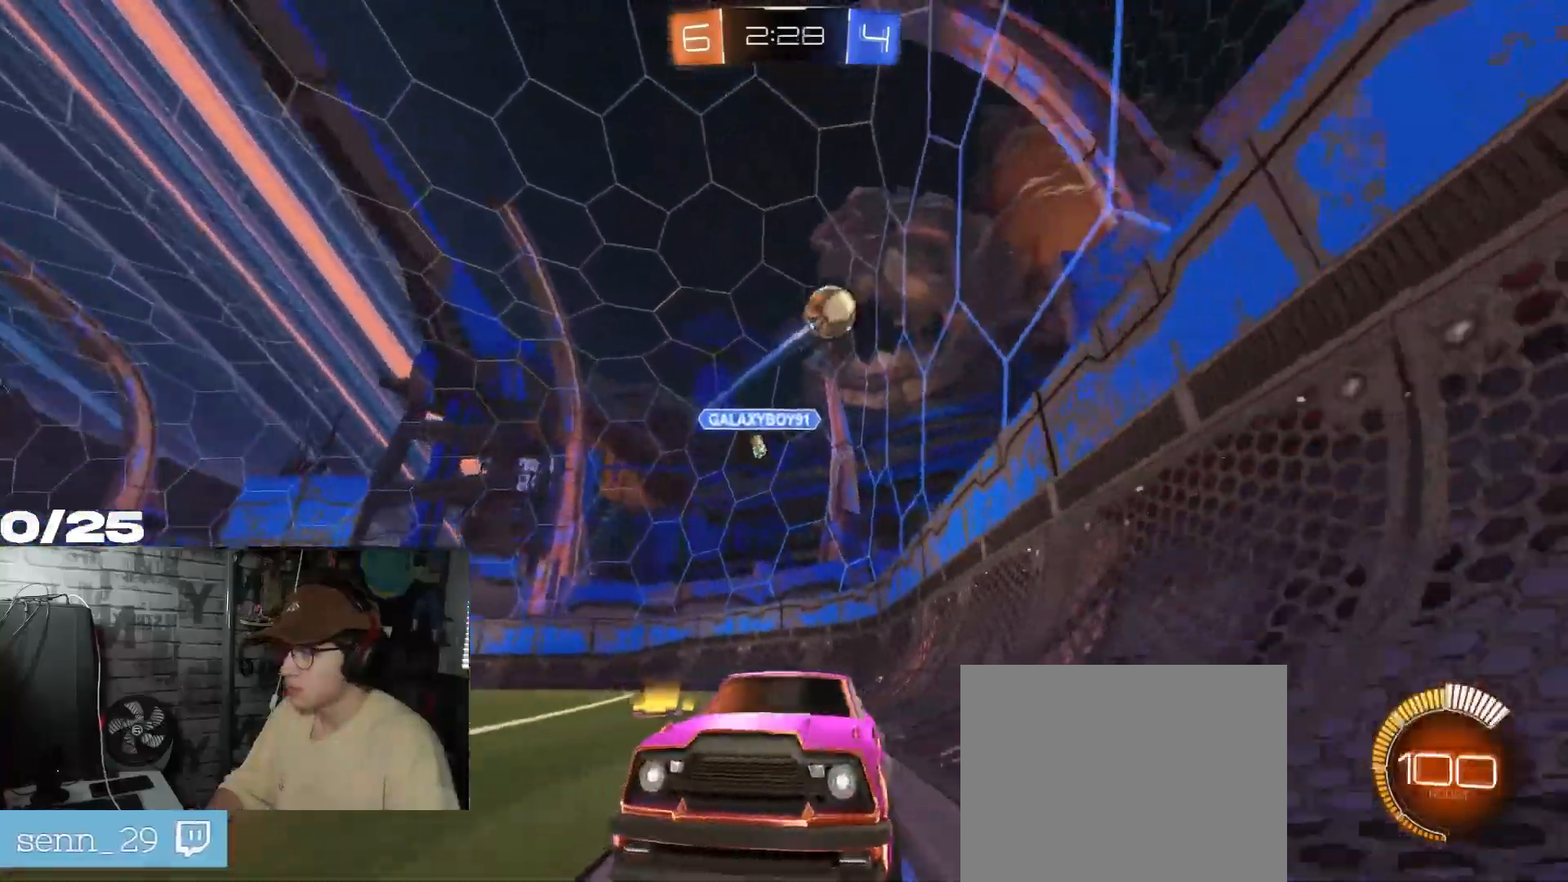
{"buttons": ["L2"], "left_stick": "right", "right_stick": "center", "events": [[167, "left_stick", "right"], [217, "L1", "down"], [333, "L1", "up"], [484, "L2", "down"], [484, "R2", "up"]]}
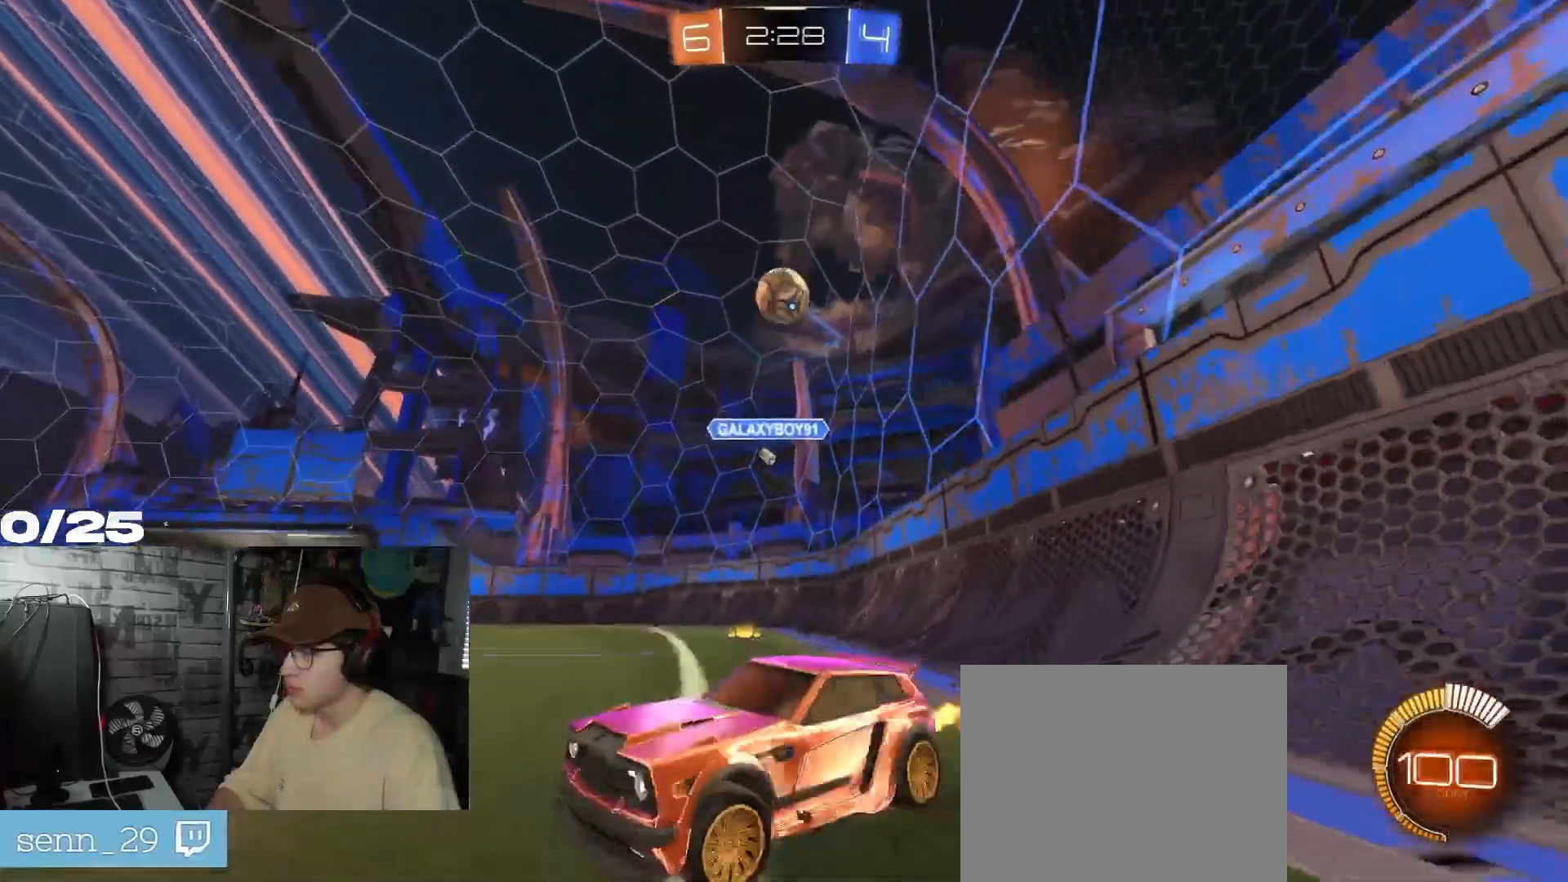
{"buttons": [], "left_stick": "right", "right_stick": "center", "events": [[100, "R2", "down"], [134, "L2", "up"], [134, "left_stick", "left"], [267, "R2", "up"], [384, "left_stick", "center"], [467, "left_stick", "right"]]}
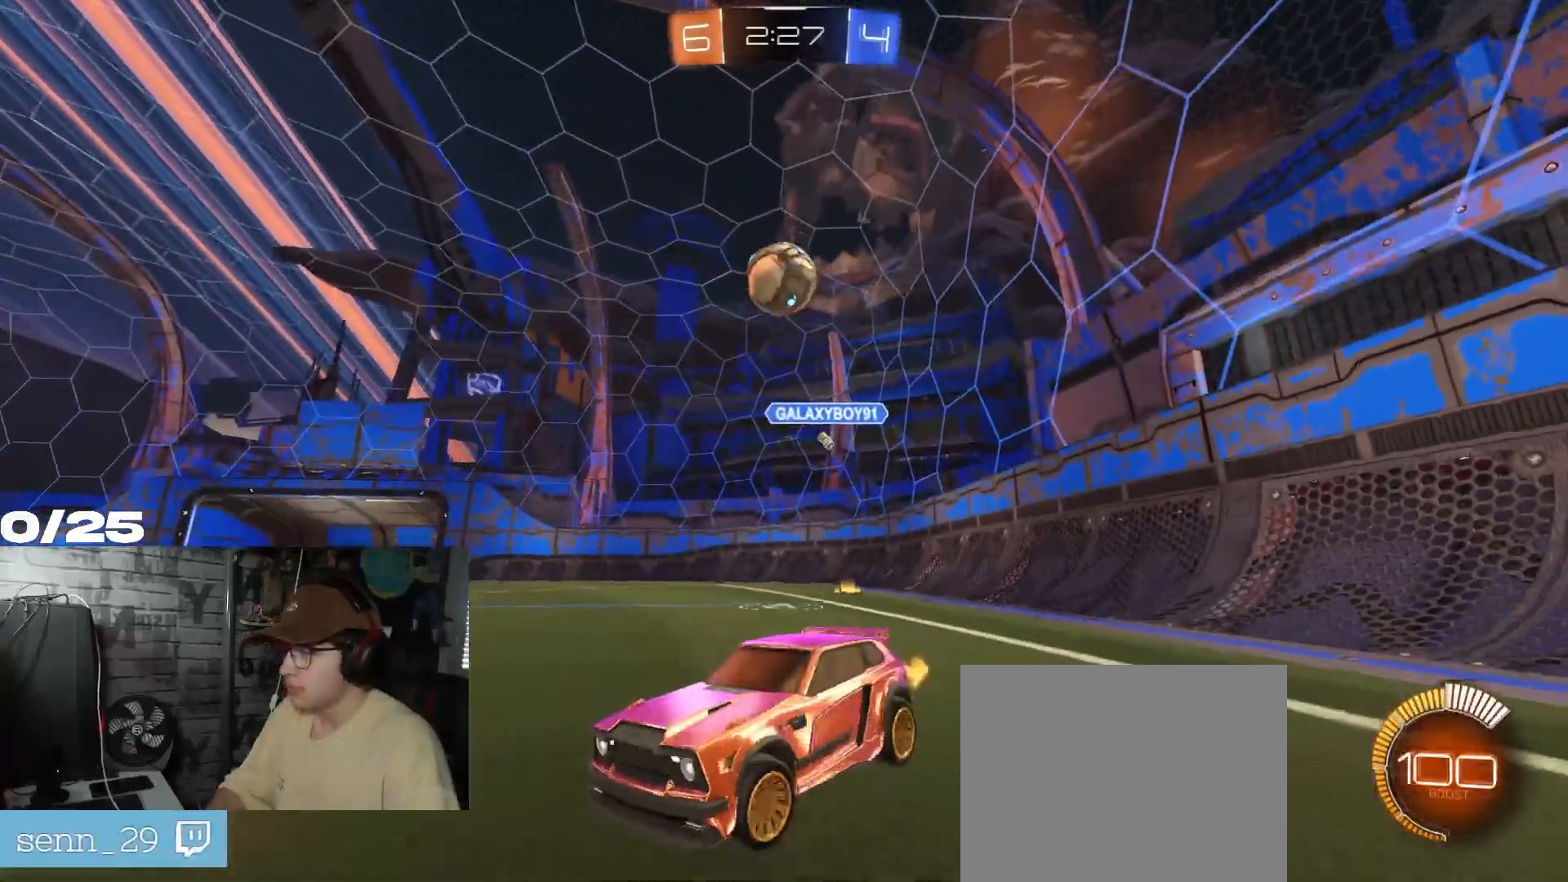
{"buttons": [], "left_stick": "right", "right_stick": "center", "events": [[150, "R2", "down"], [367, "R2", "up"]]}
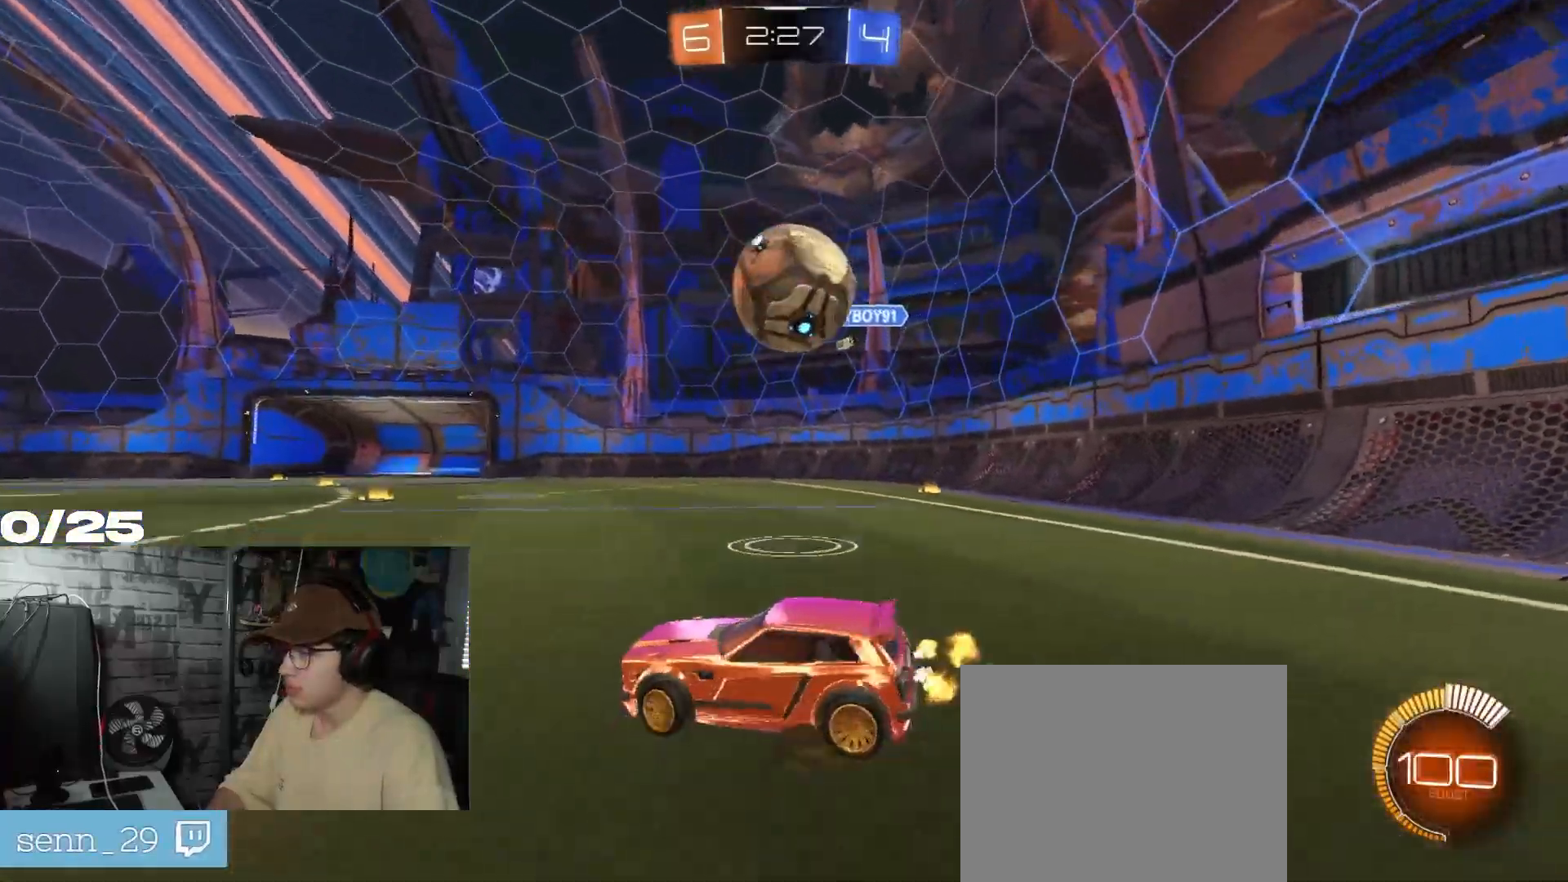
{"buttons": ["R1", "R2"], "left_stick": "right", "right_stick": "center", "events": [[100, "R1", "down"], [117, "R1", "up"], [200, "L2", "down"], [334, "R2", "down"], [351, "L2", "up"], [351, "R1", "down"]]}
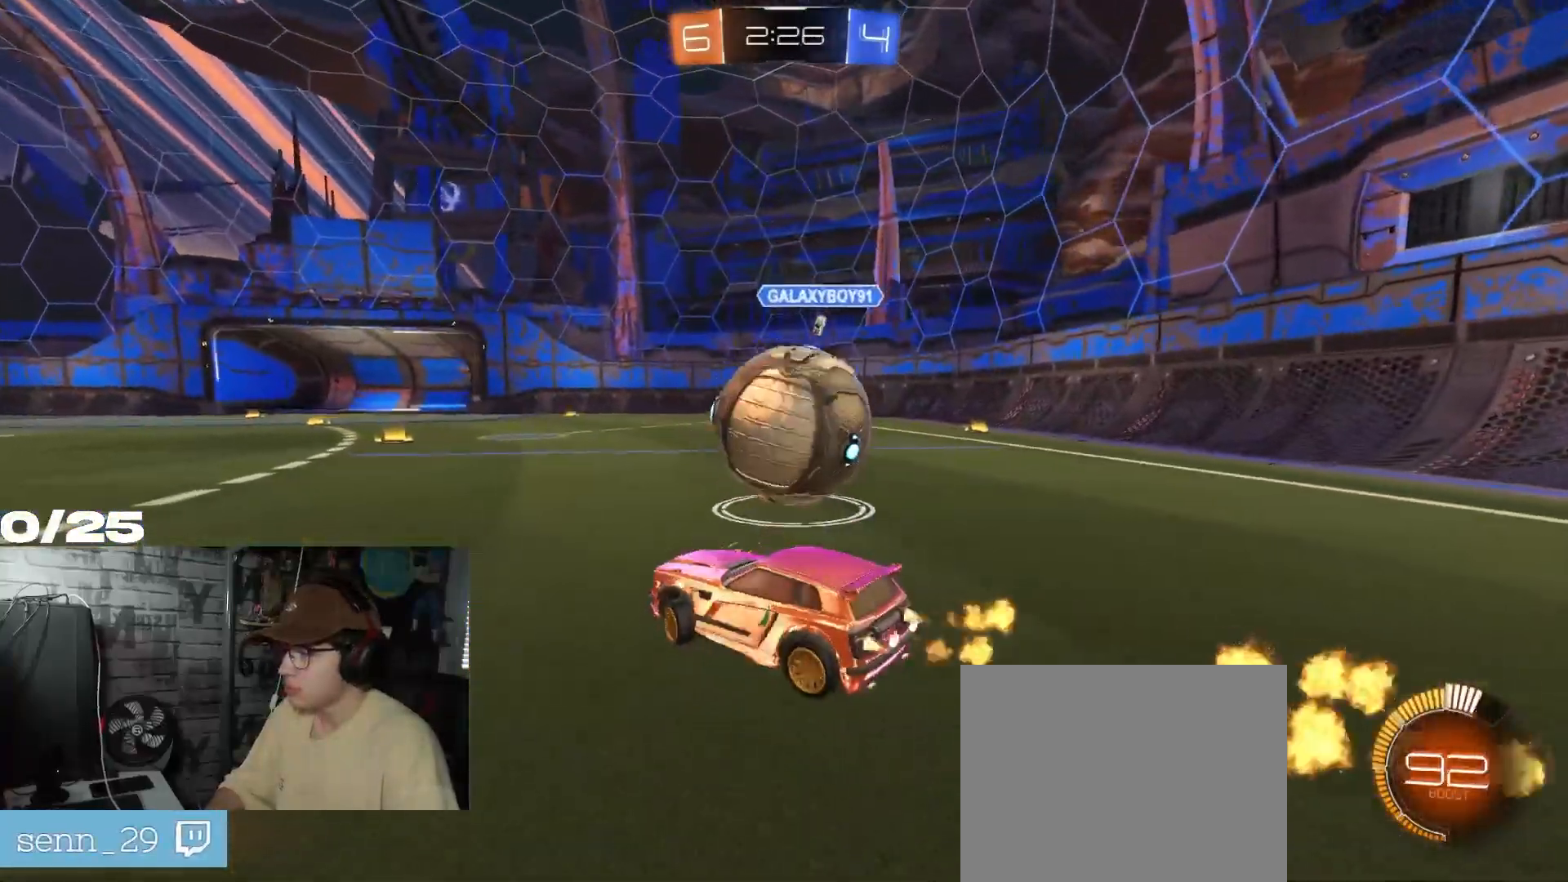
{"buttons": ["R1", "R2"], "left_stick": "right", "right_stick": "center", "events": [[133, "R1", "up"], [383, "R1", "down"]]}
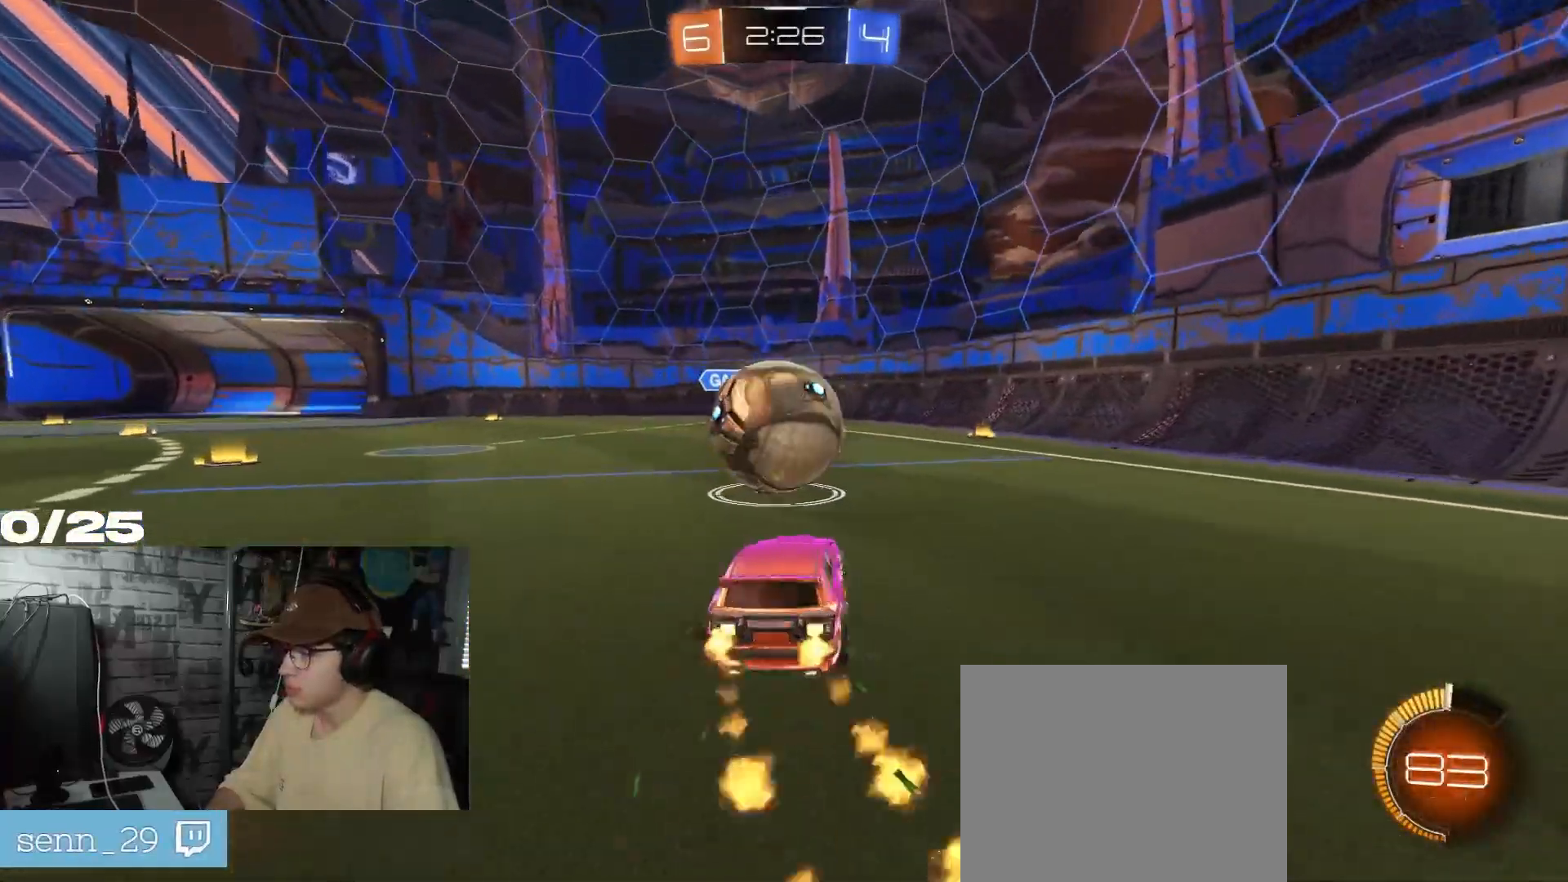
{"buttons": ["R1", "R2"], "left_stick": "left", "right_stick": "center", "events": [[50, "left_stick", "center"], [167, "left_stick", "left"], [351, "R1", "up"], [417, "R1", "down"]]}
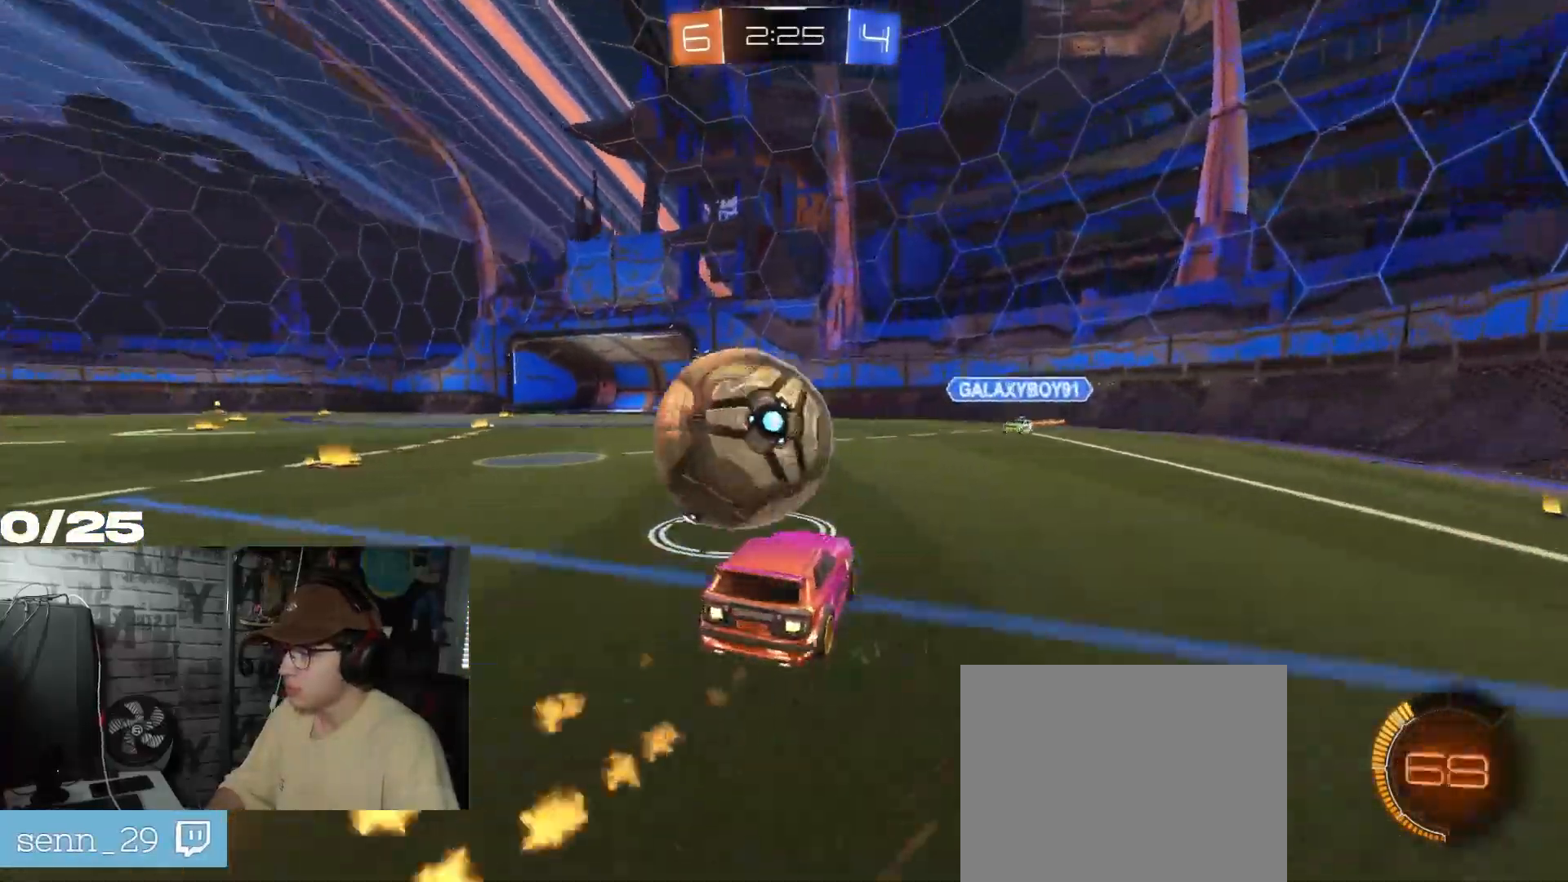
{"buttons": ["L1", "R1", "R2"], "left_stick": "left", "right_stick": "center", "events": [[83, "left_stick", "center"], [200, "left_stick", "right"], [333, "left_stick", "left"], [433, "L1", "down"]]}